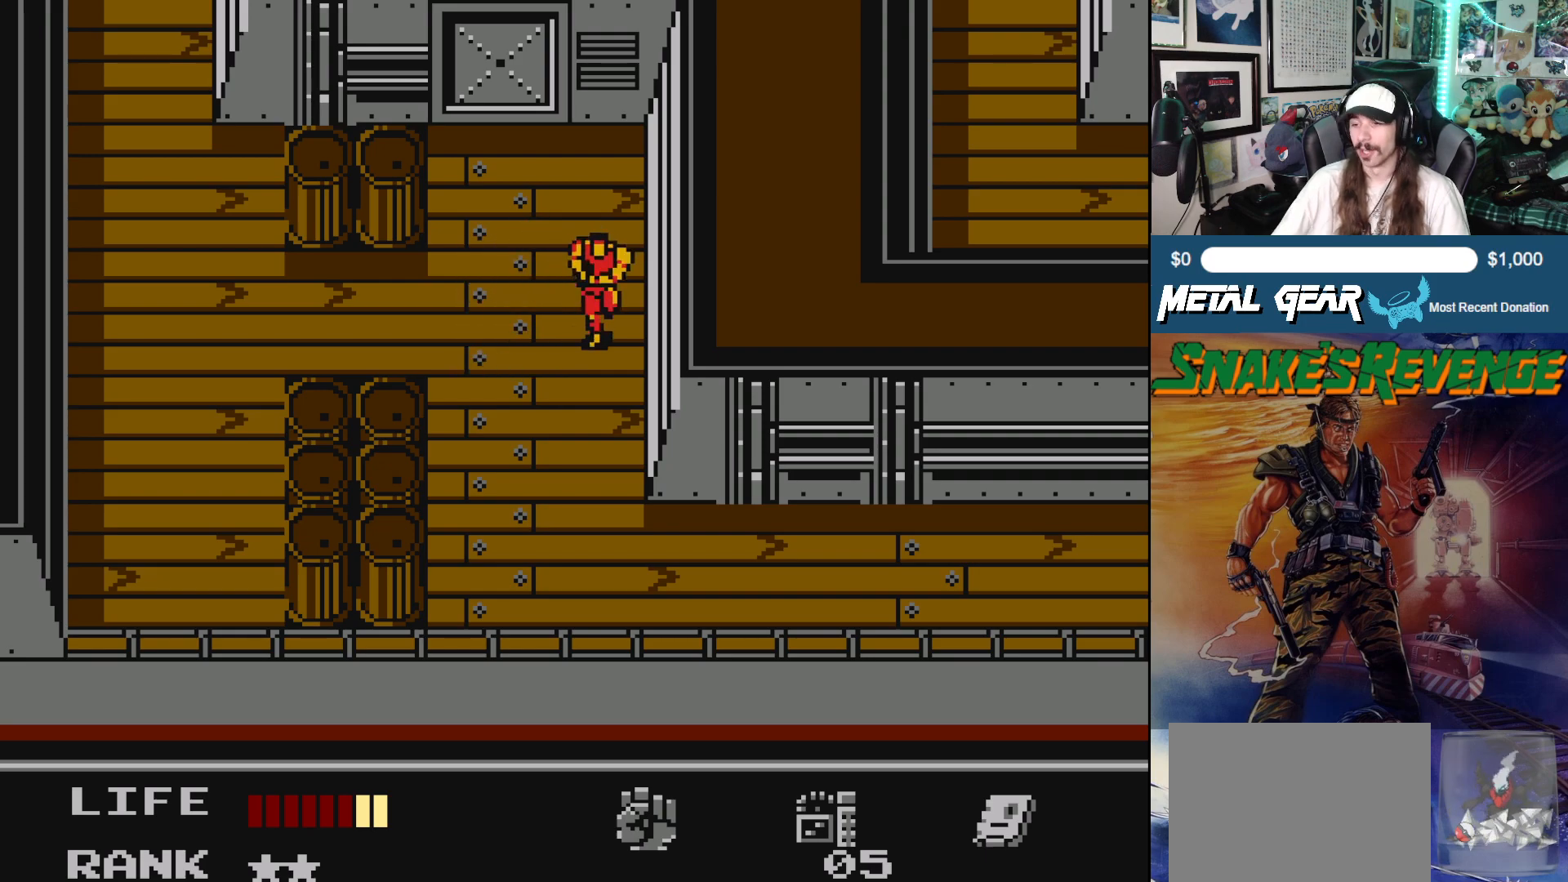
Gameplay with a controller (Xbox layout); each line is a JSON object with the inputs held at the frame after it. "events" lists button and stick changes between this image and that frame as [ms after this image, input, new state], when the widget could be followed in between. Not read: L2 R2 right_stick.
{"buttons": [], "left_stick": "center", "events": [[133, "DPAD_DOWN", "up"]]}
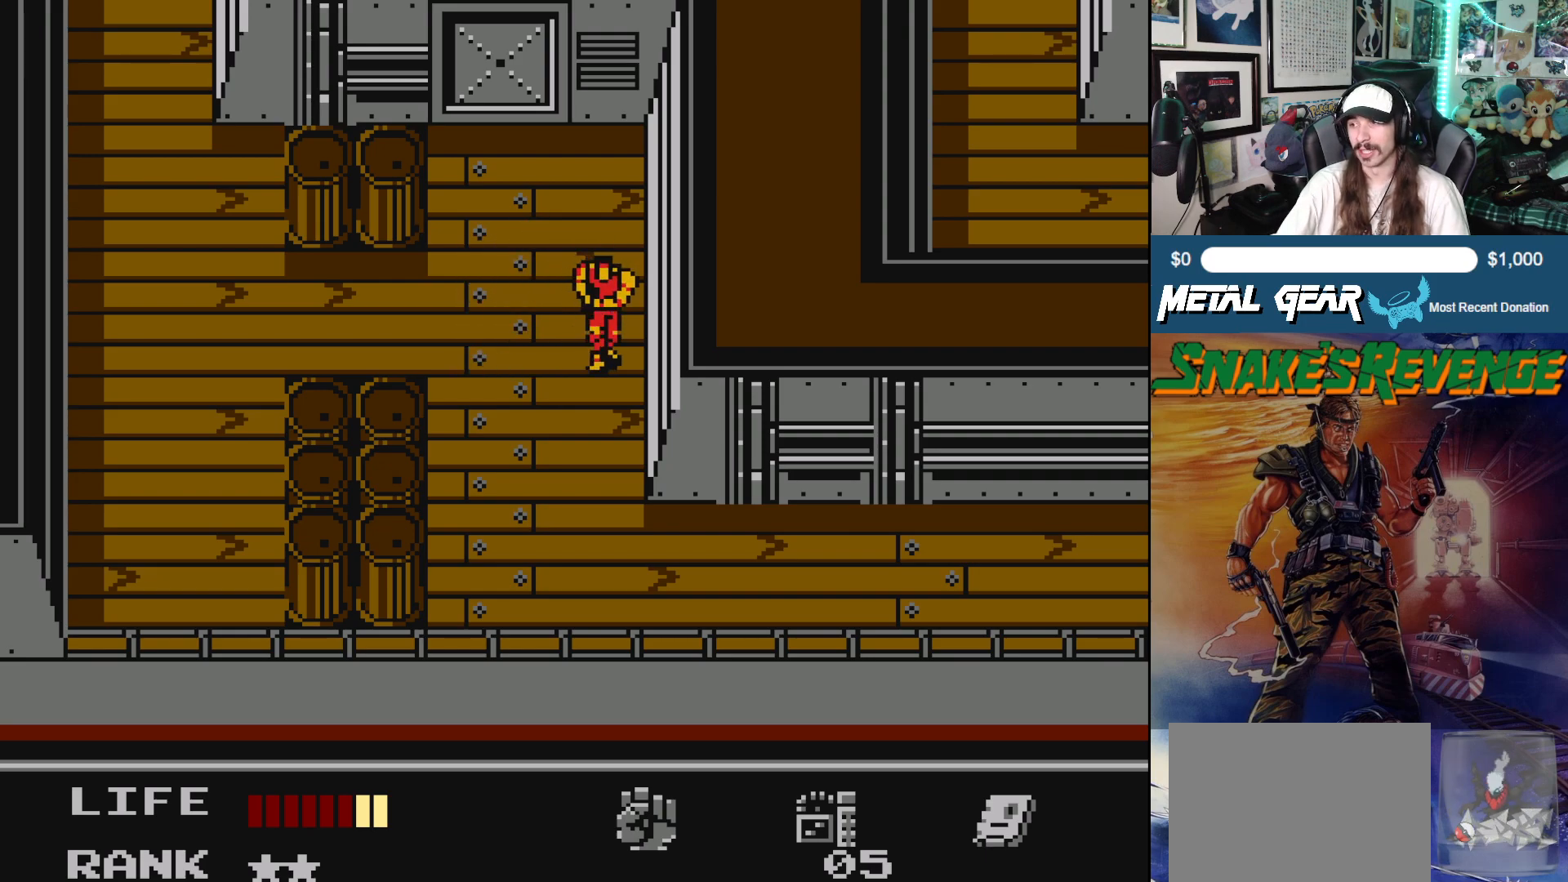
{"buttons": [], "left_stick": "center", "events": []}
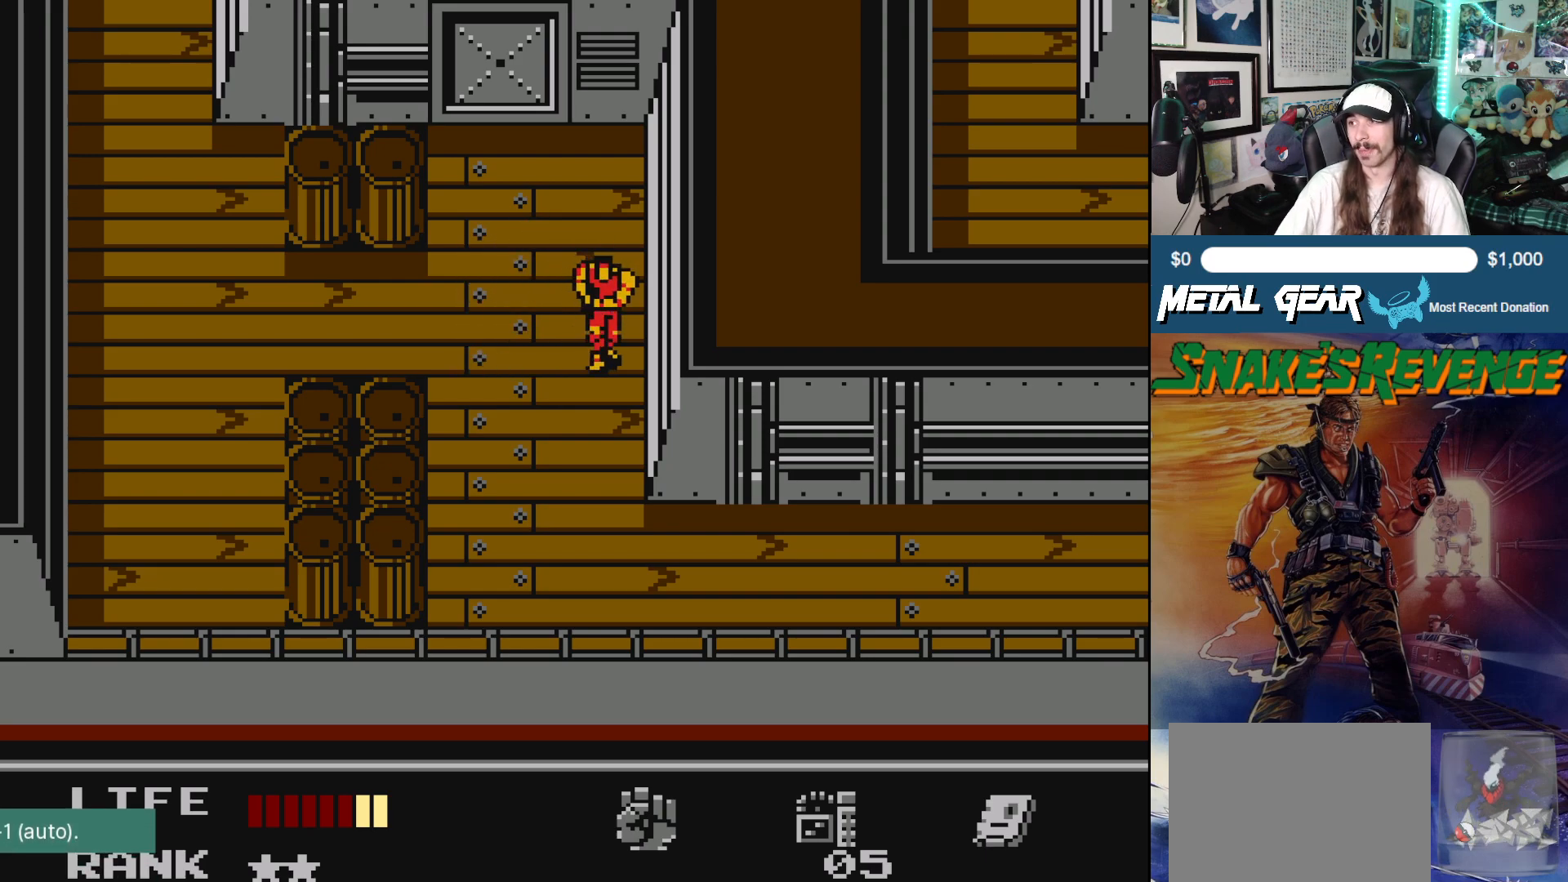
{"buttons": [], "left_stick": "center", "events": []}
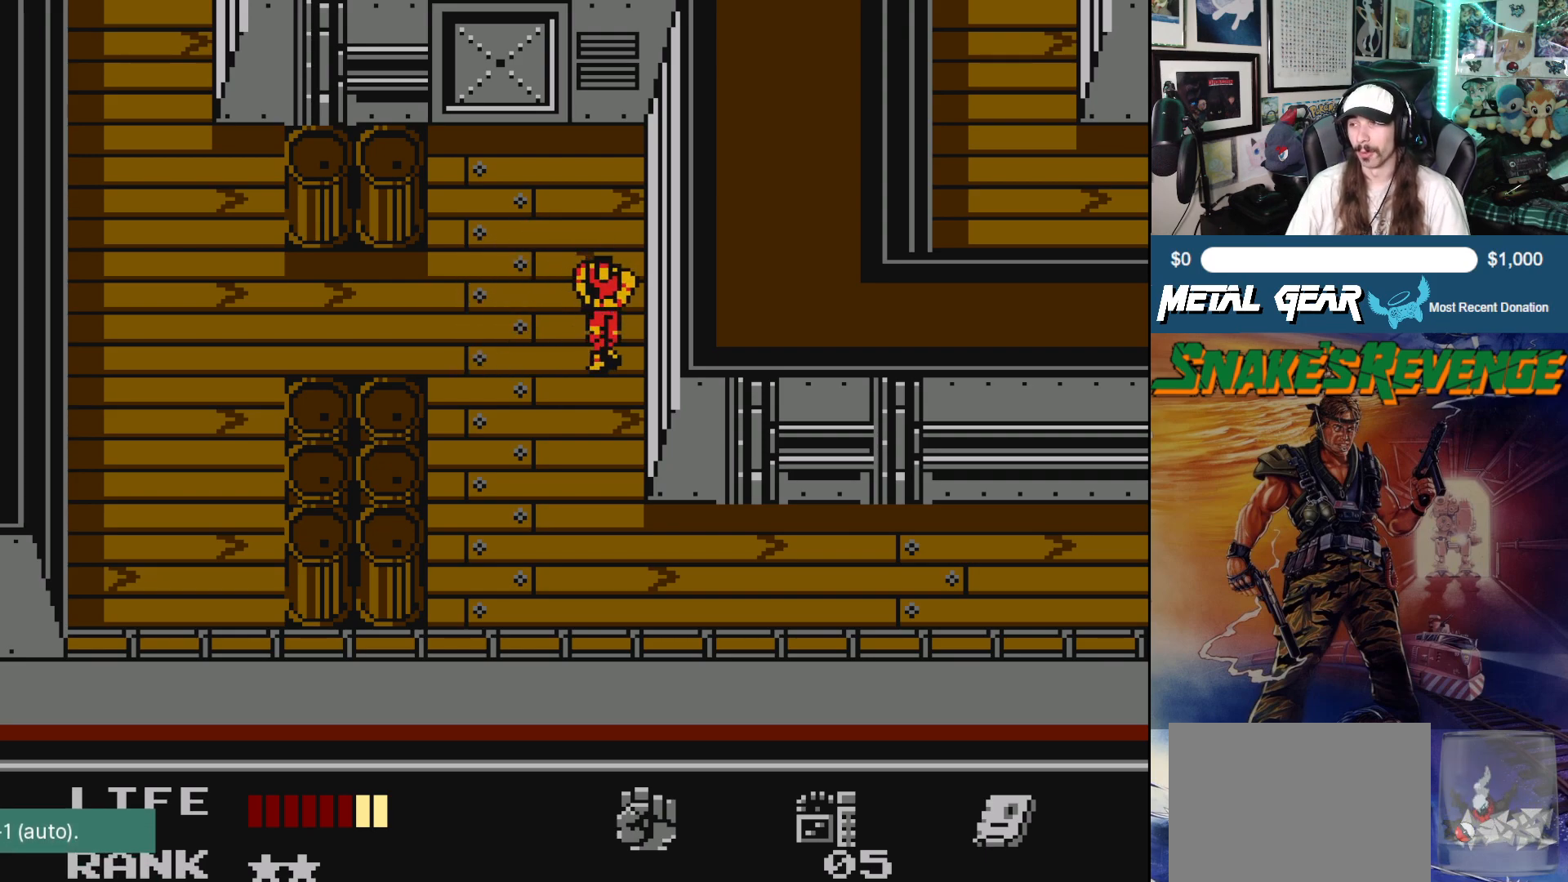
{"buttons": [], "left_stick": "center", "events": []}
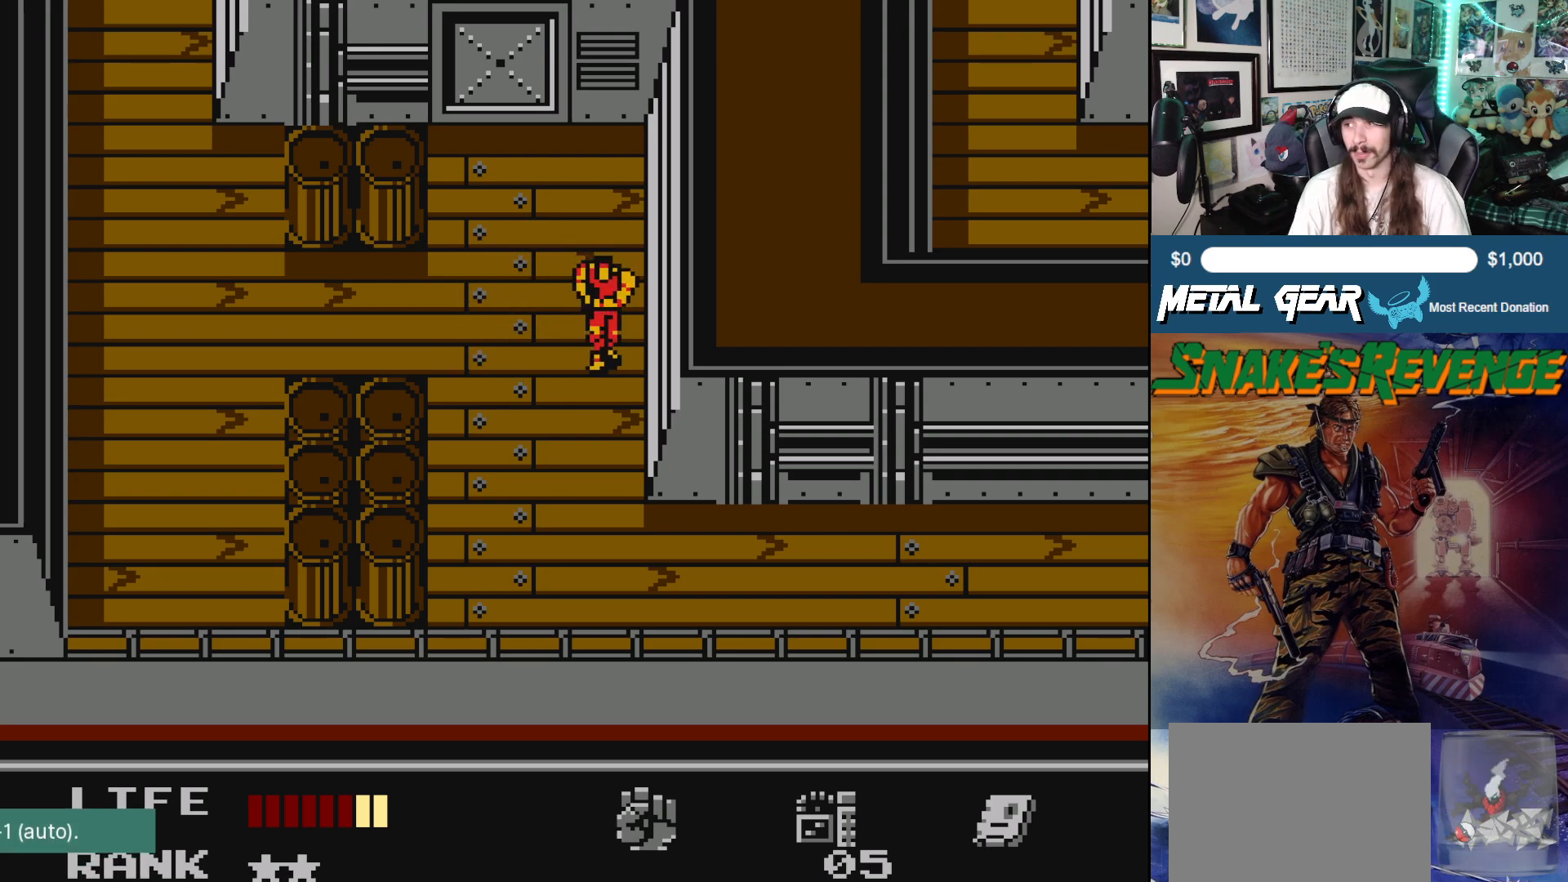
{"buttons": [], "left_stick": "center", "events": []}
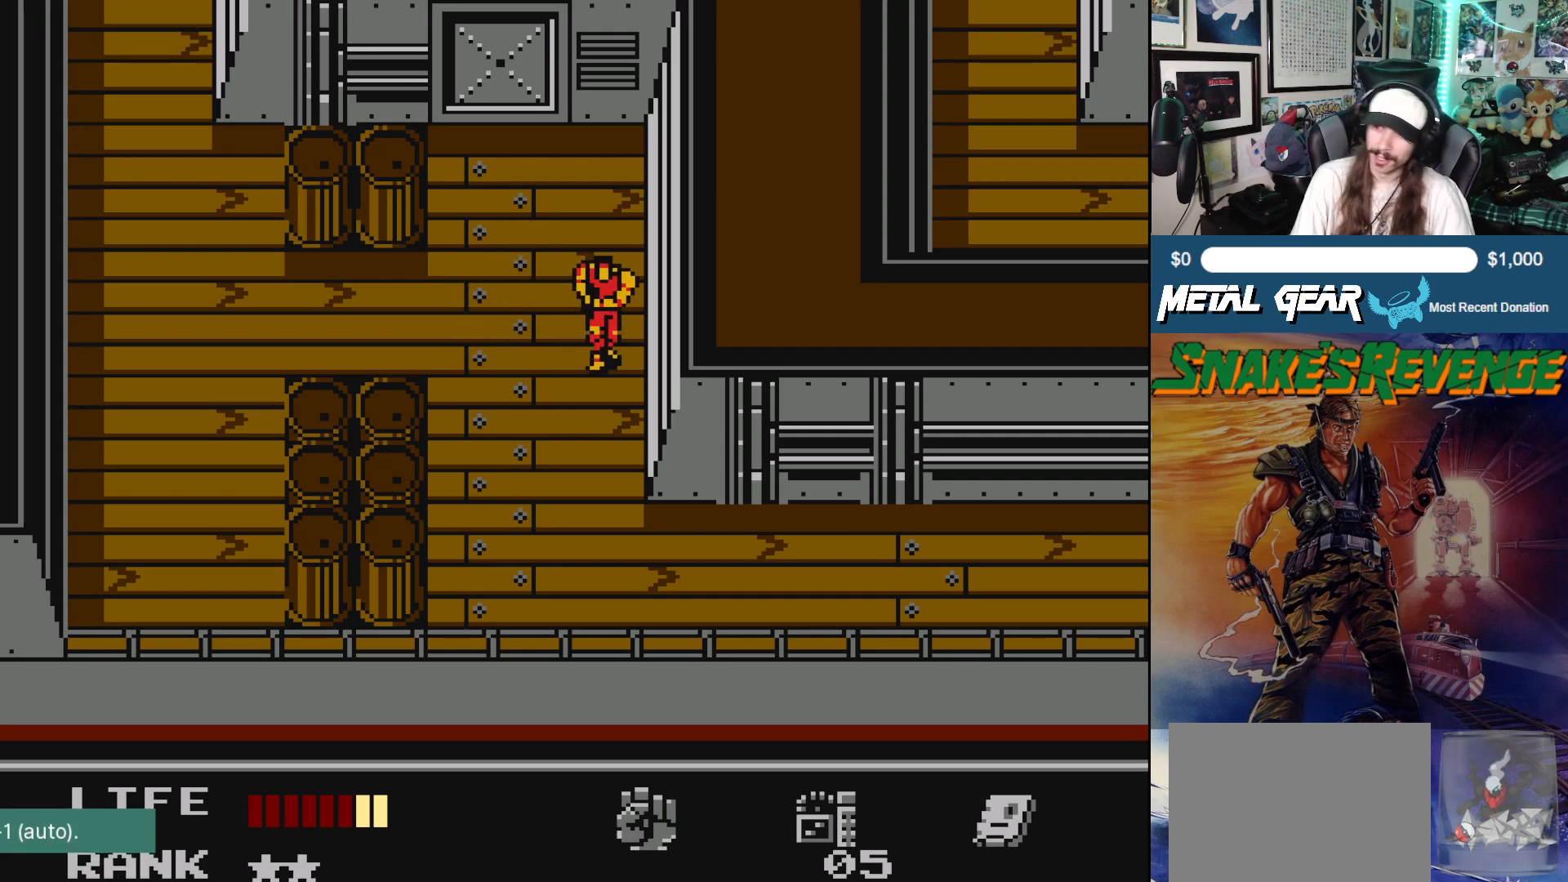
{"buttons": [], "left_stick": "center", "events": []}
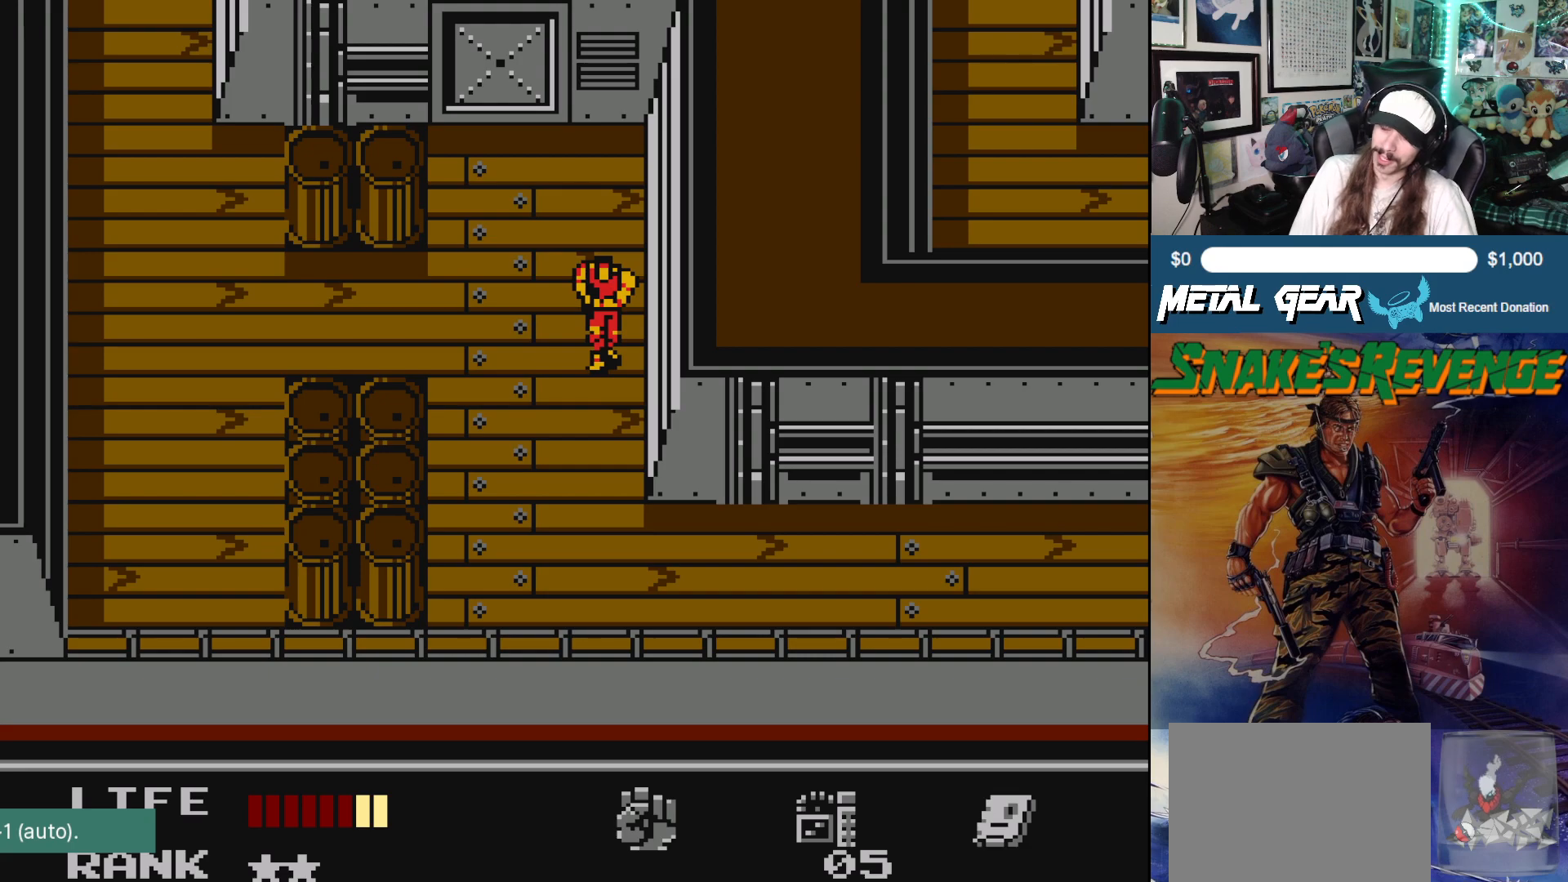
{"buttons": [], "left_stick": "center", "events": []}
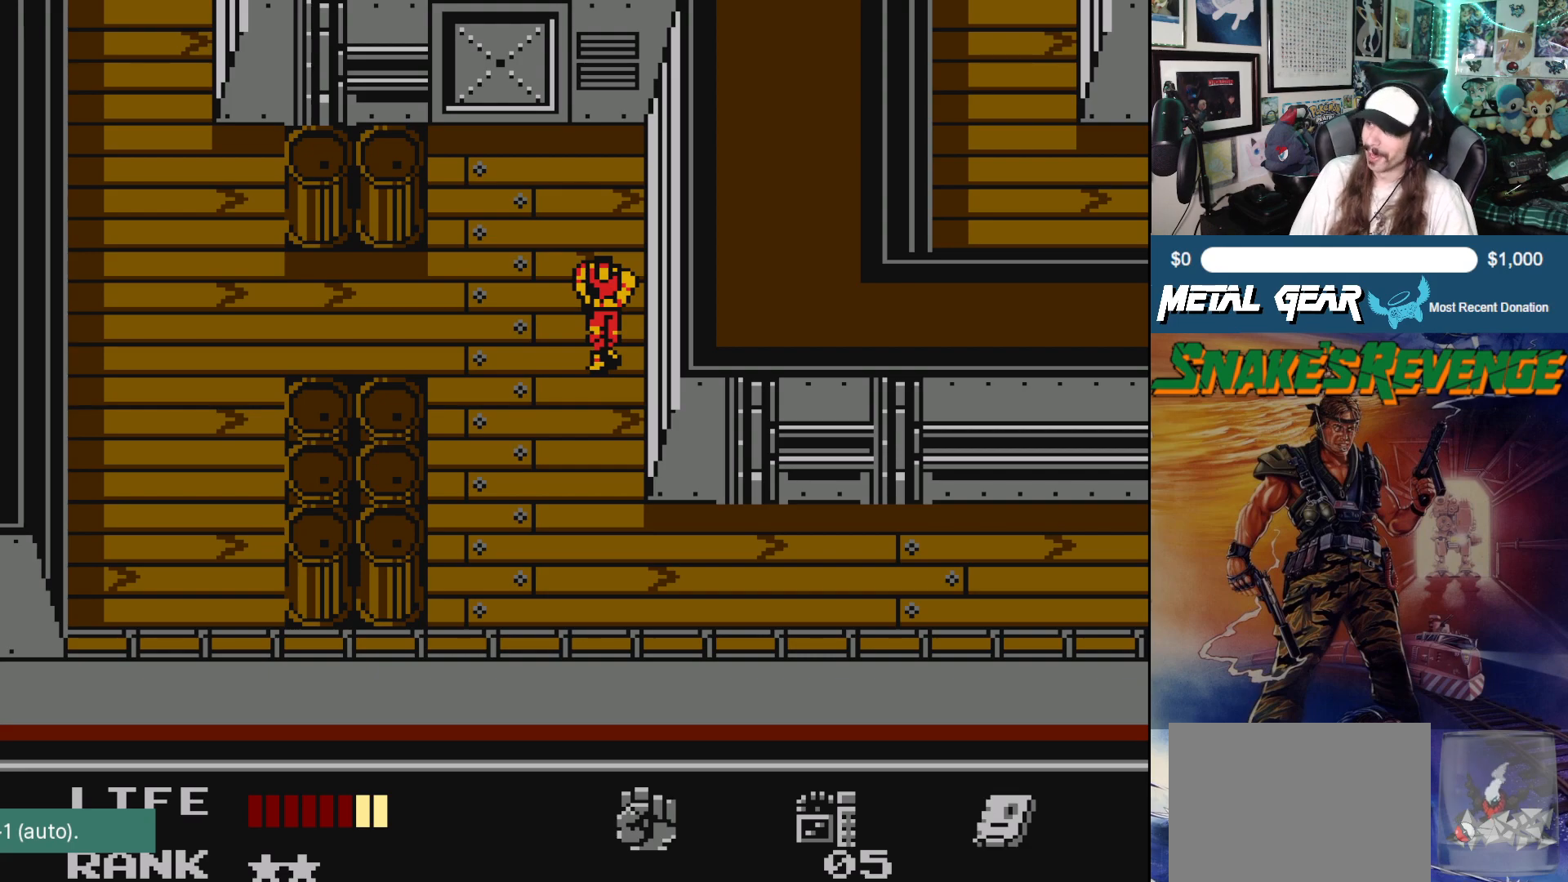
{"buttons": ["DPAD_LEFT"], "left_stick": "center", "events": [[400, "DPAD_LEFT", "down"]]}
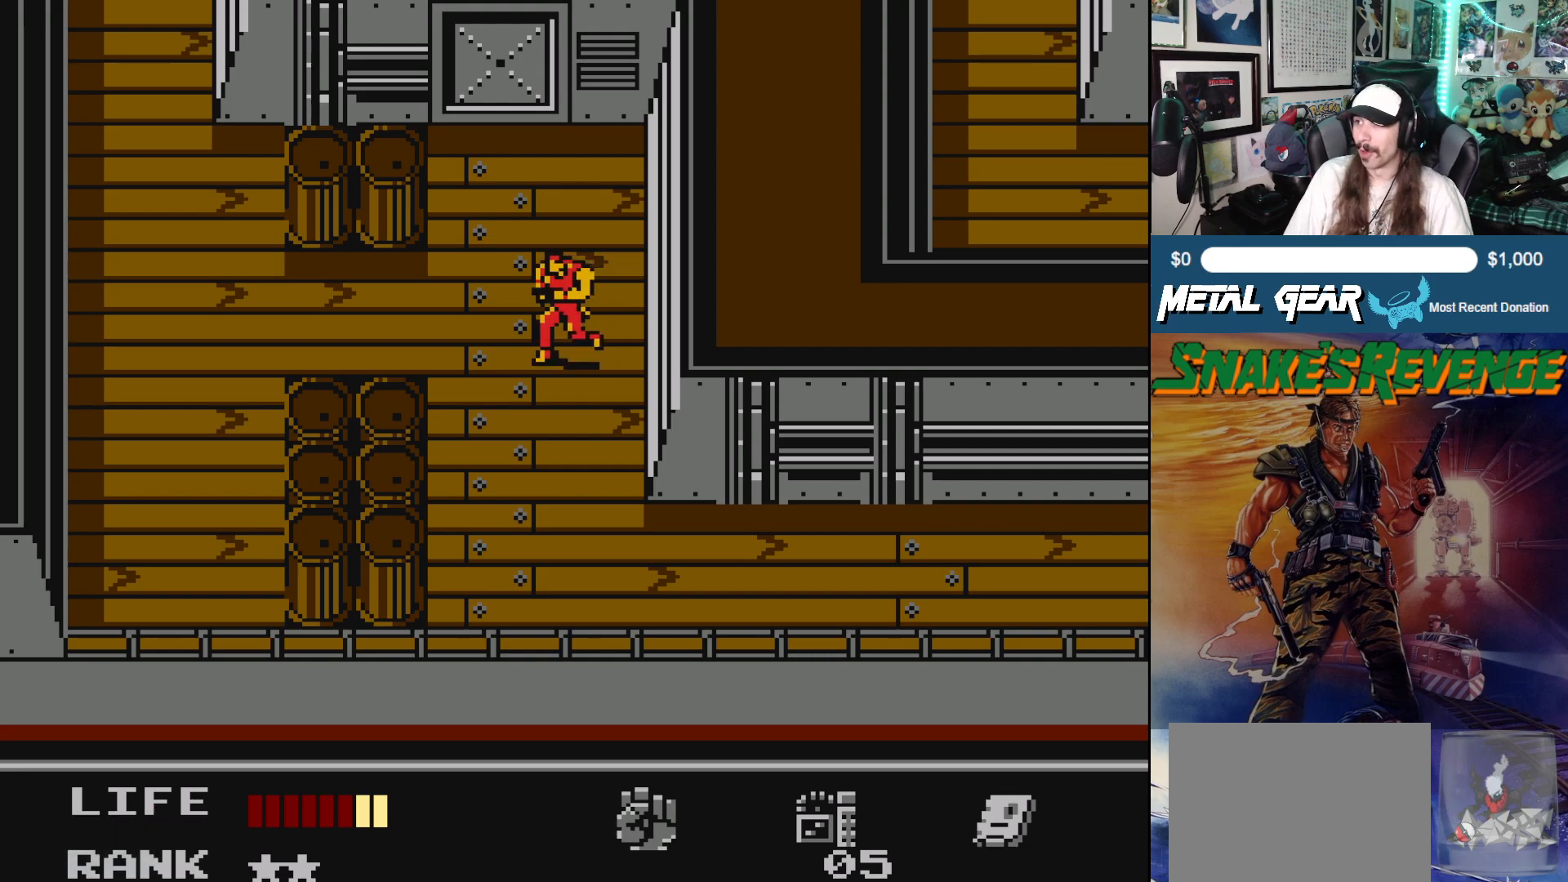
{"buttons": ["DPAD_UP"], "left_stick": "center", "events": [[250, "DPAD_UP", "down"], [283, "DPAD_LEFT", "up"]]}
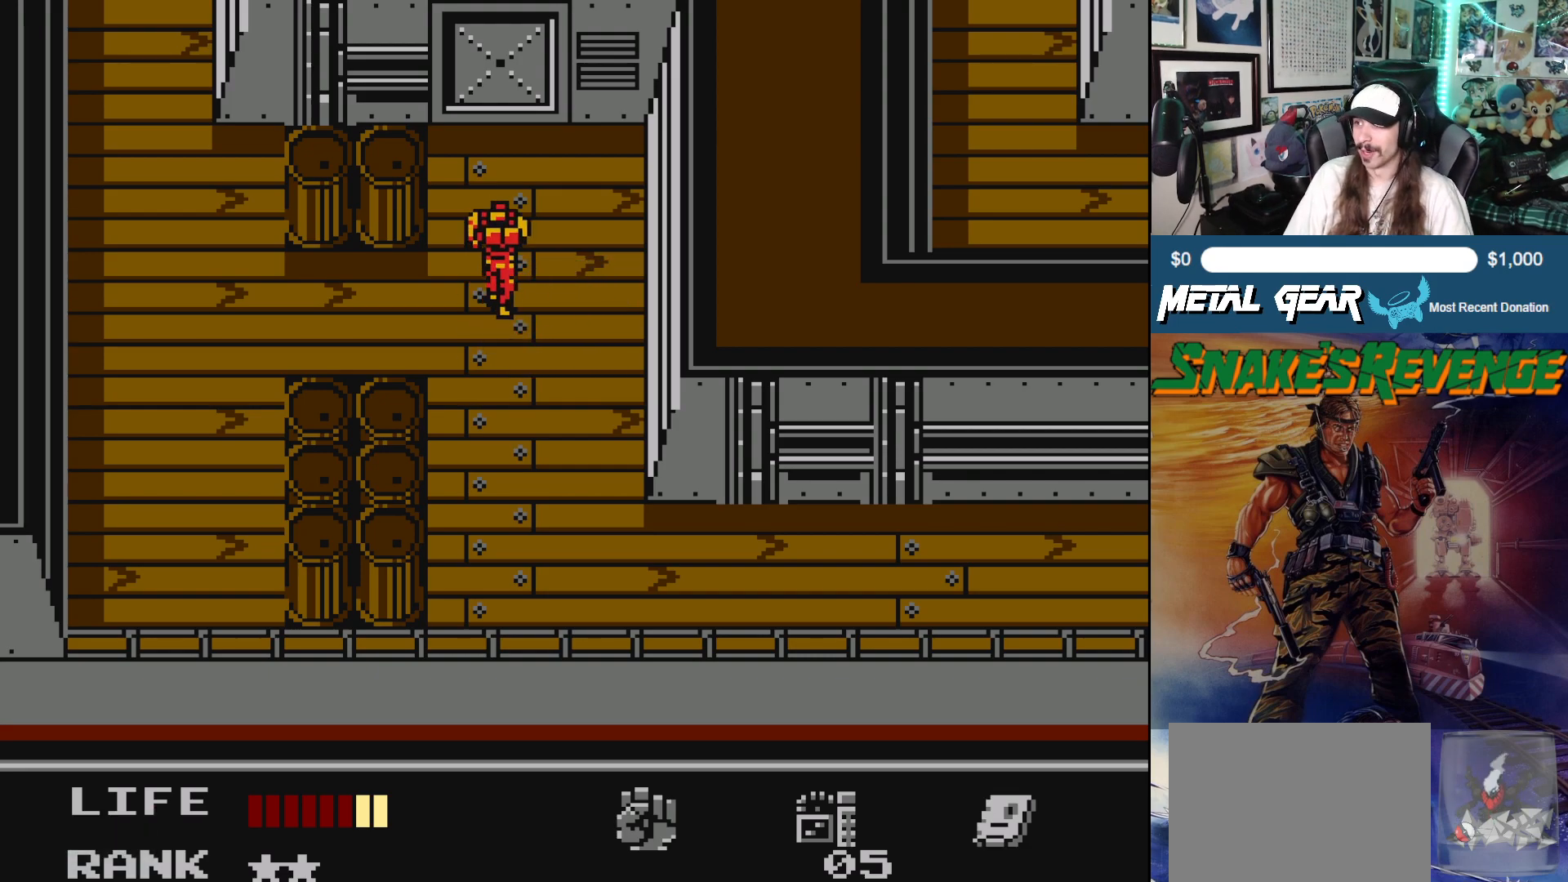
{"buttons": ["DPAD_UP"], "left_stick": "center", "events": []}
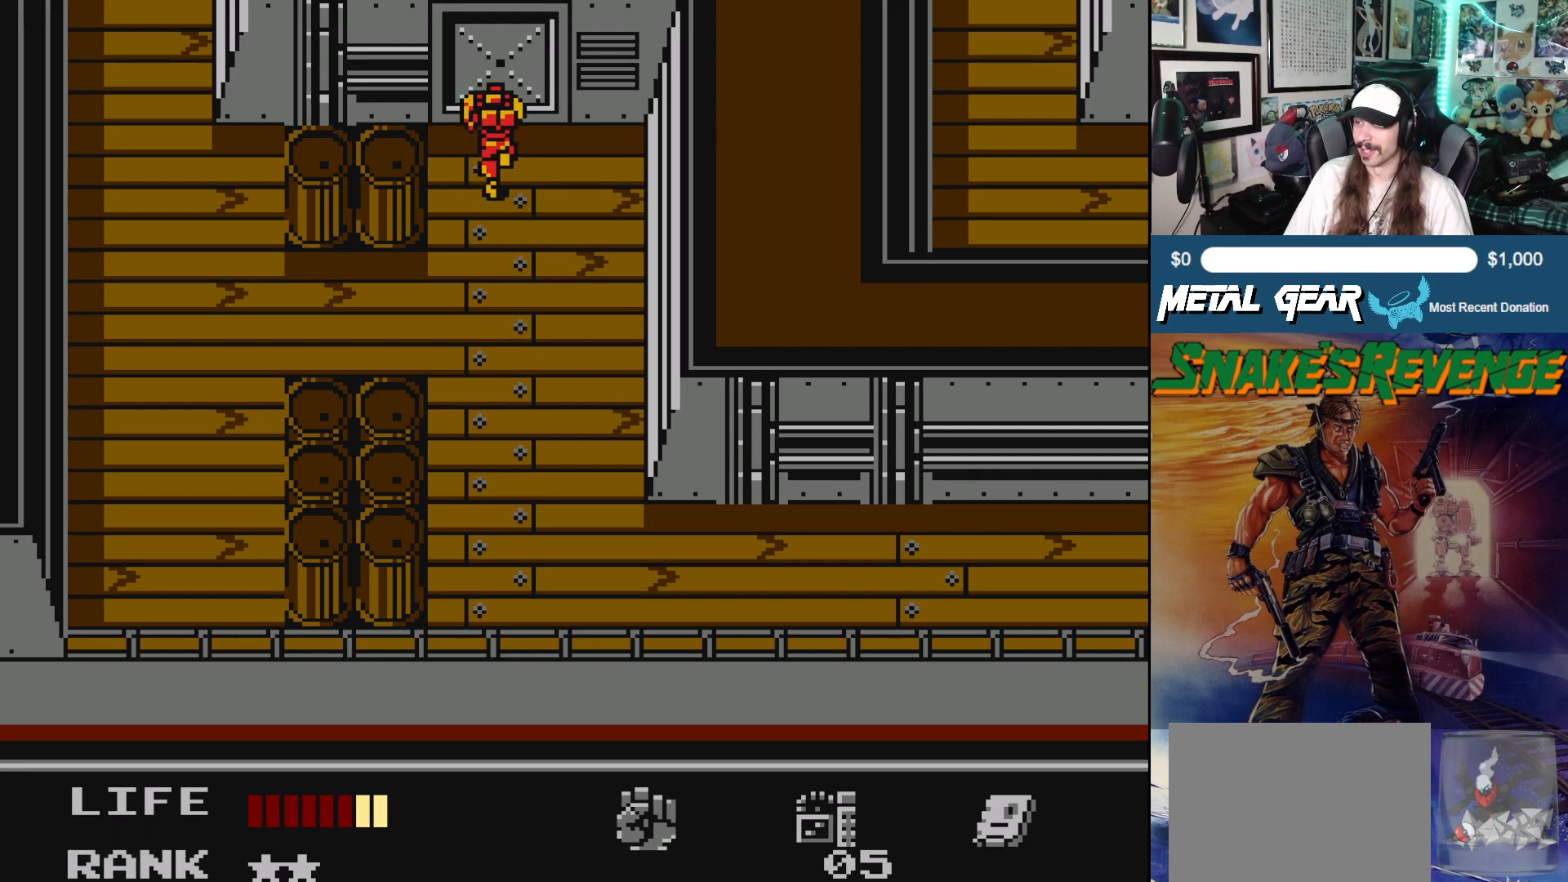
{"buttons": ["DPAD_UP"], "left_stick": "center", "events": []}
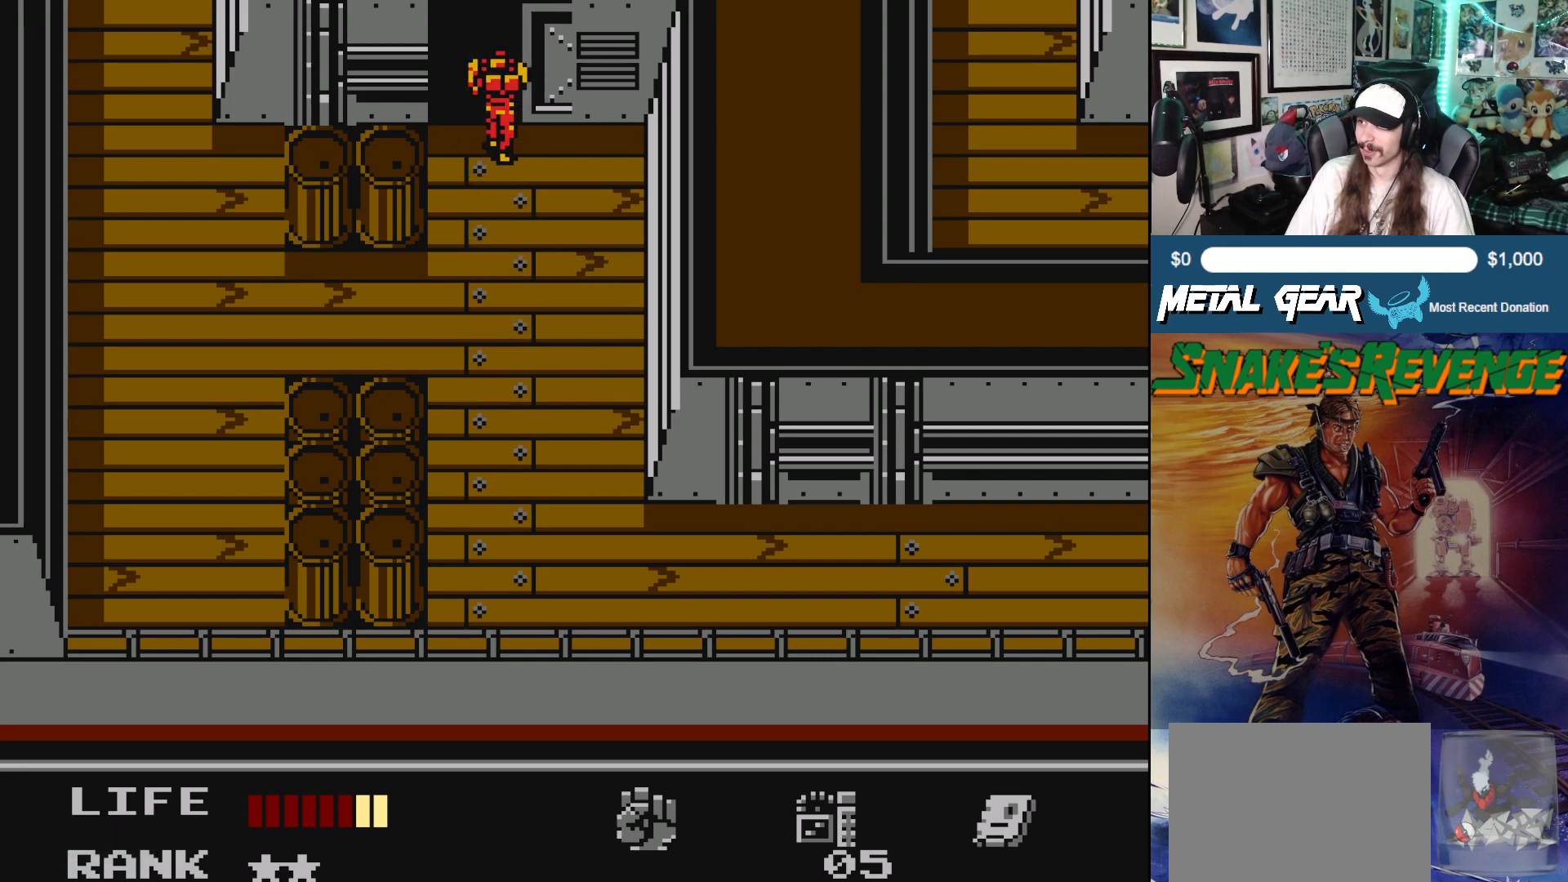
{"buttons": ["DPAD_UP"], "left_stick": "center", "events": [[150, "DPAD_UP", "up"], [367, "DPAD_UP", "down"]]}
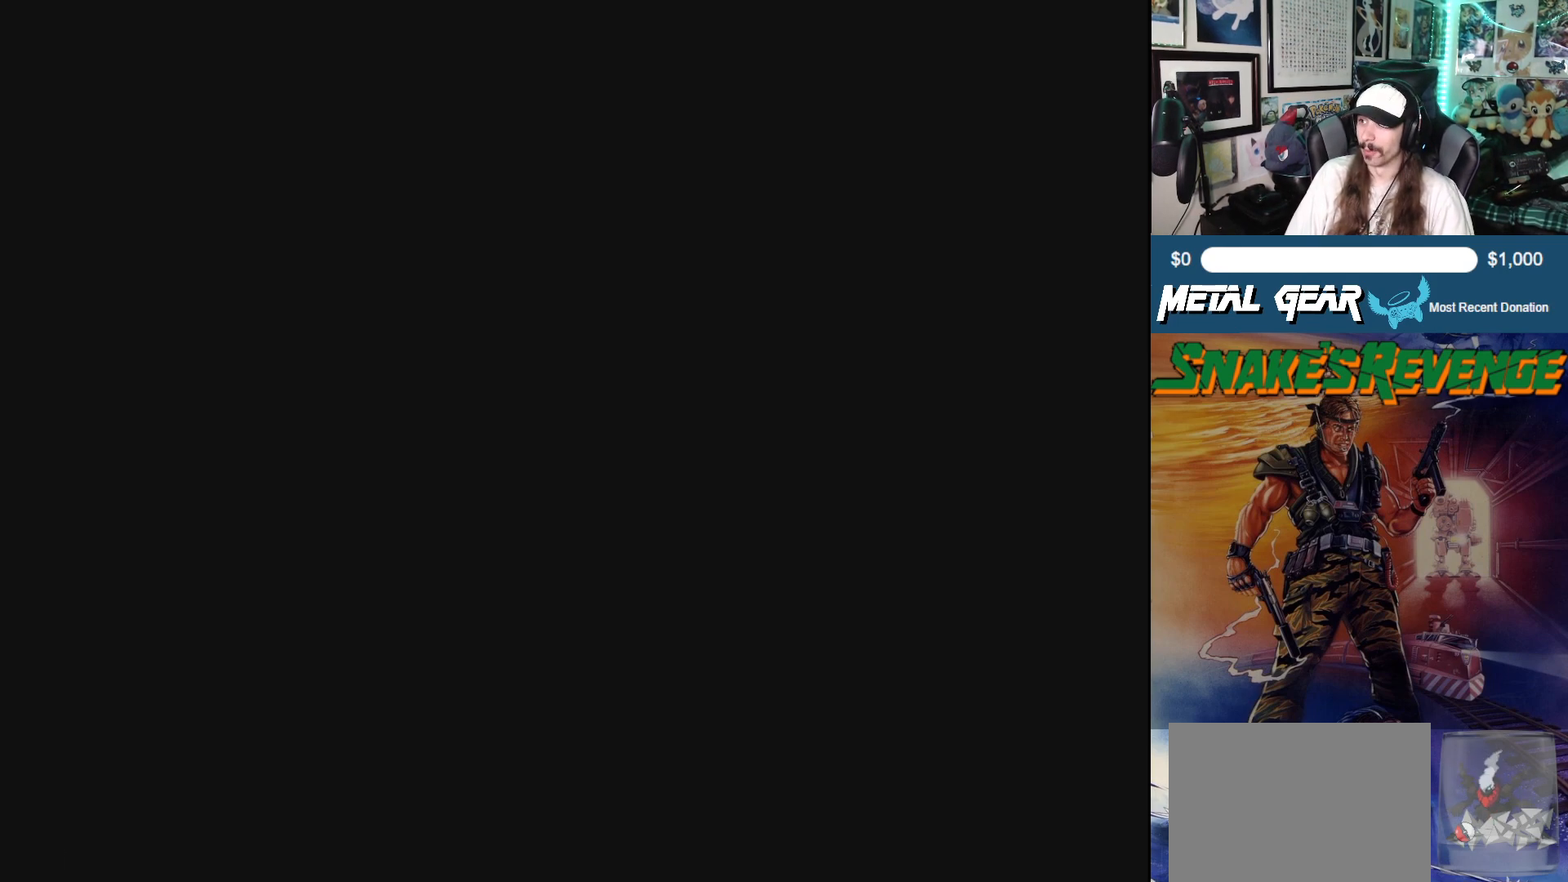
{"buttons": [], "left_stick": "center", "events": [[400, "DPAD_UP", "up"]]}
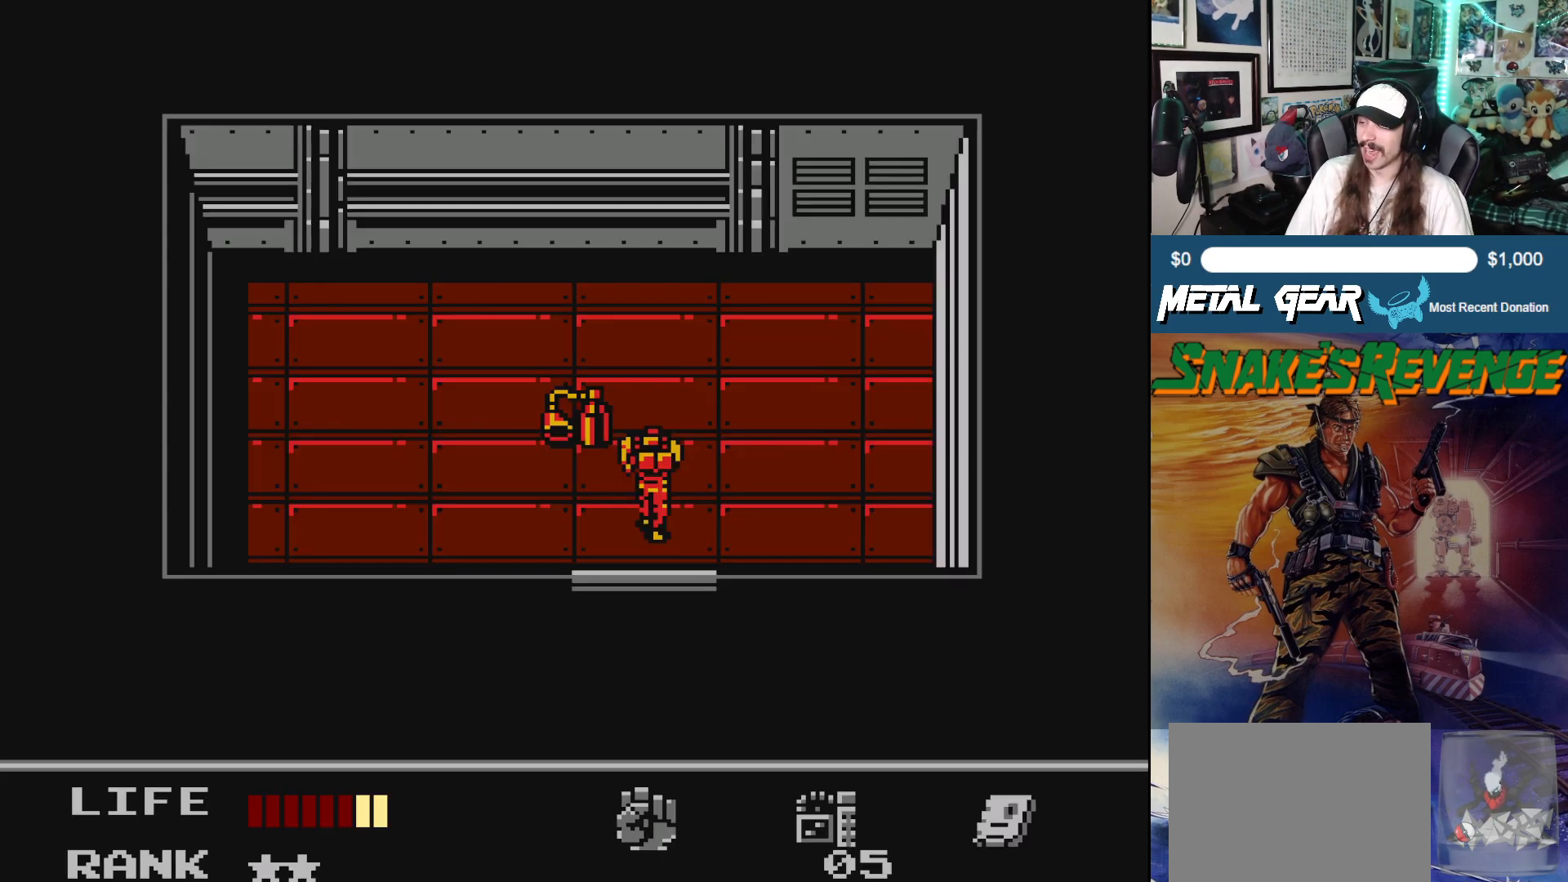
{"buttons": [], "left_stick": "center", "events": []}
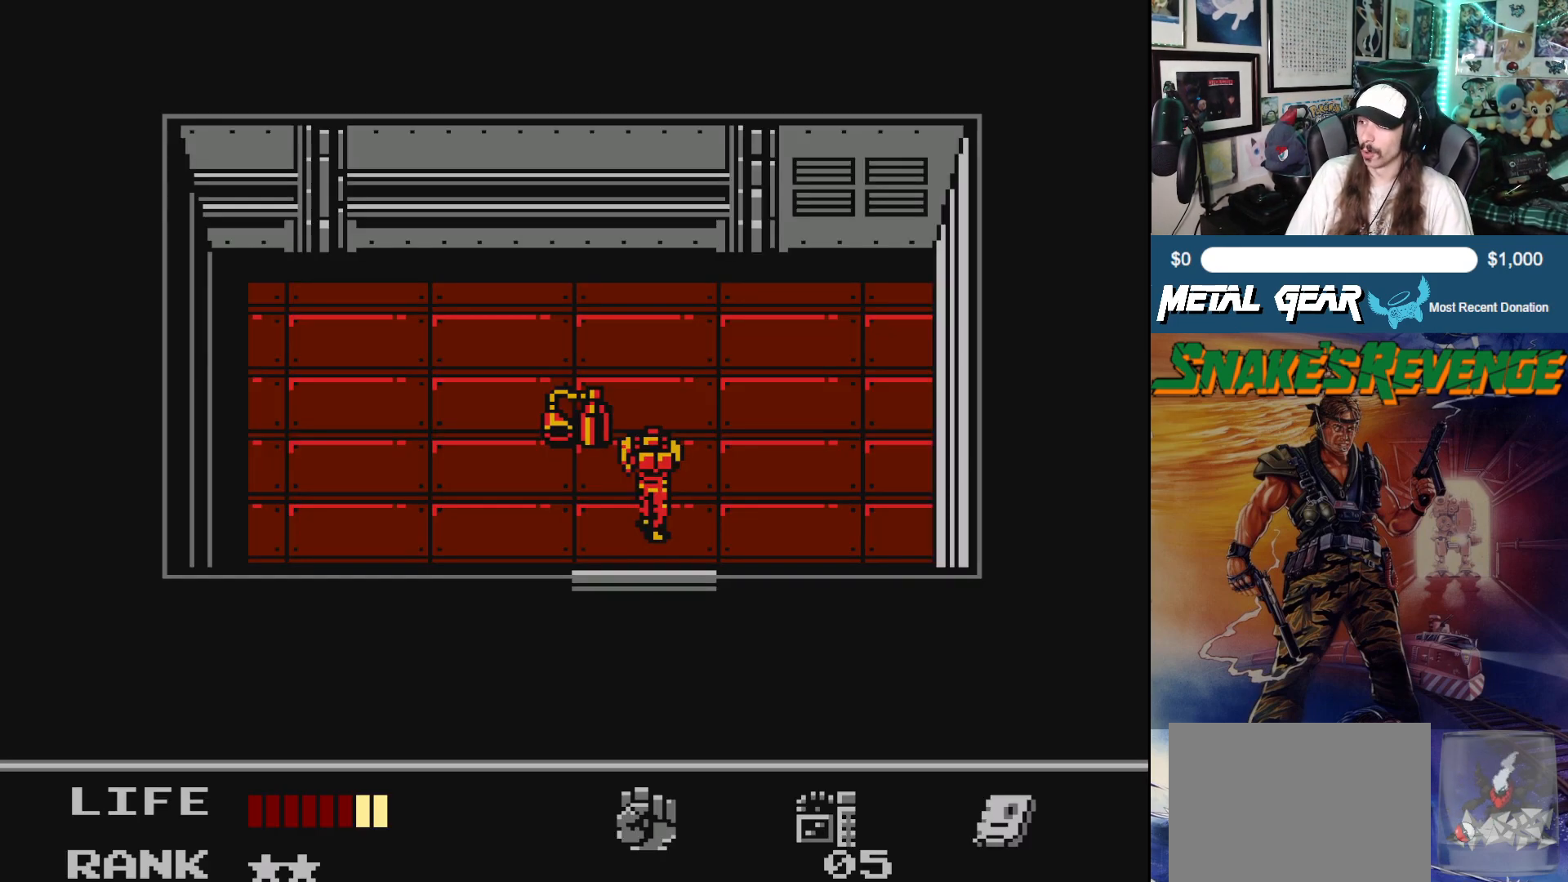
{"buttons": ["DPAD_LEFT"], "left_stick": "center", "events": [[50, "DPAD_UP", "down"], [350, "DPAD_UP", "up"], [450, "DPAD_LEFT", "down"]]}
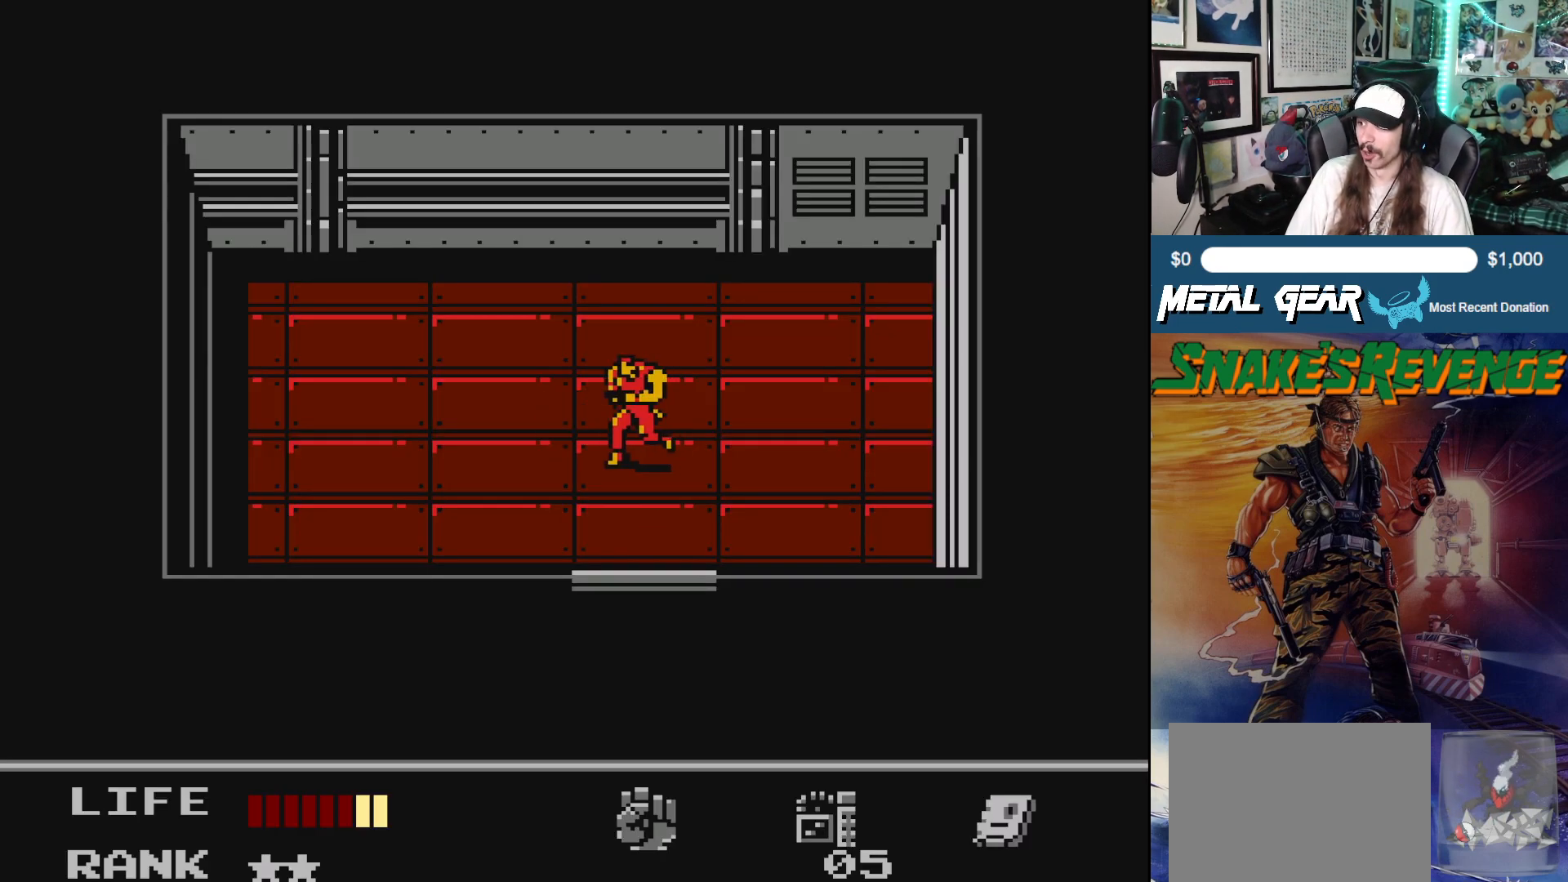
{"buttons": [], "left_stick": "center", "events": [[283, "DPAD_LEFT", "up"]]}
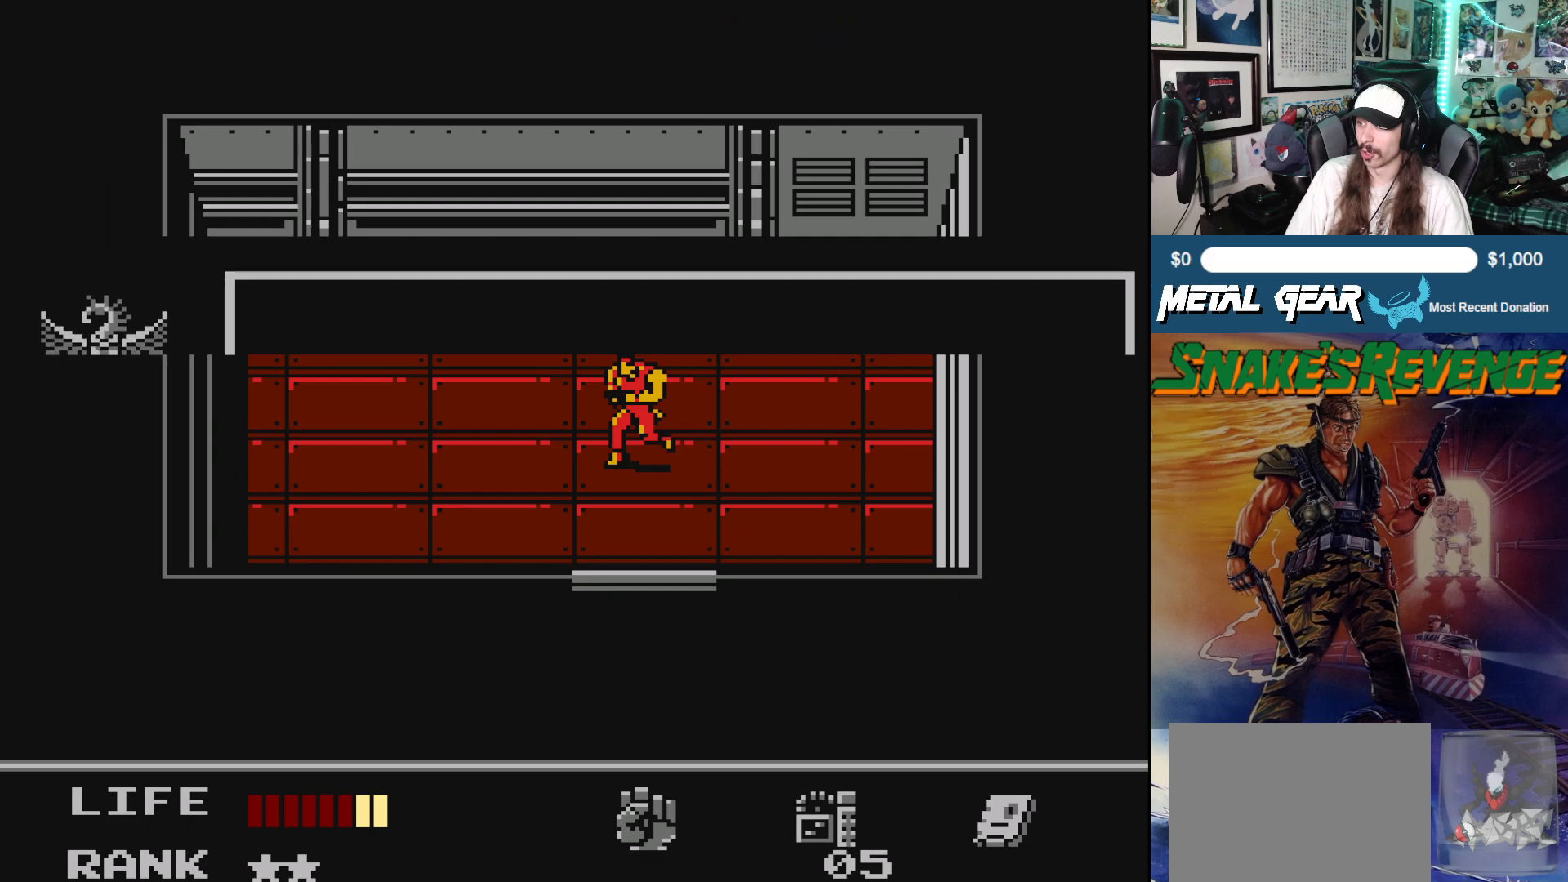
{"buttons": [], "left_stick": "center", "events": []}
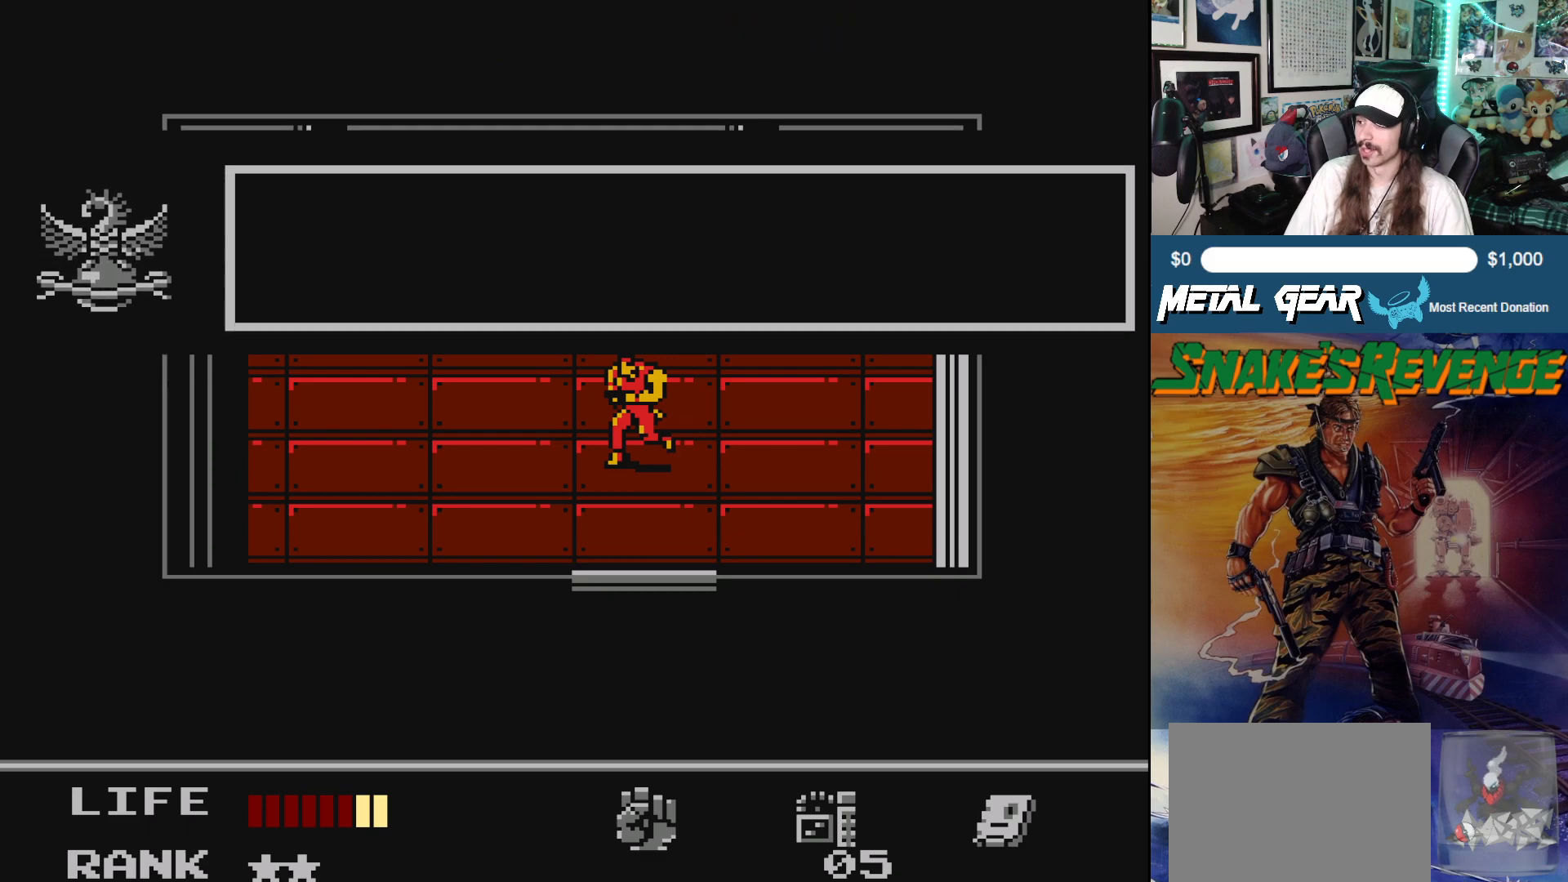
{"buttons": [], "left_stick": "center", "events": []}
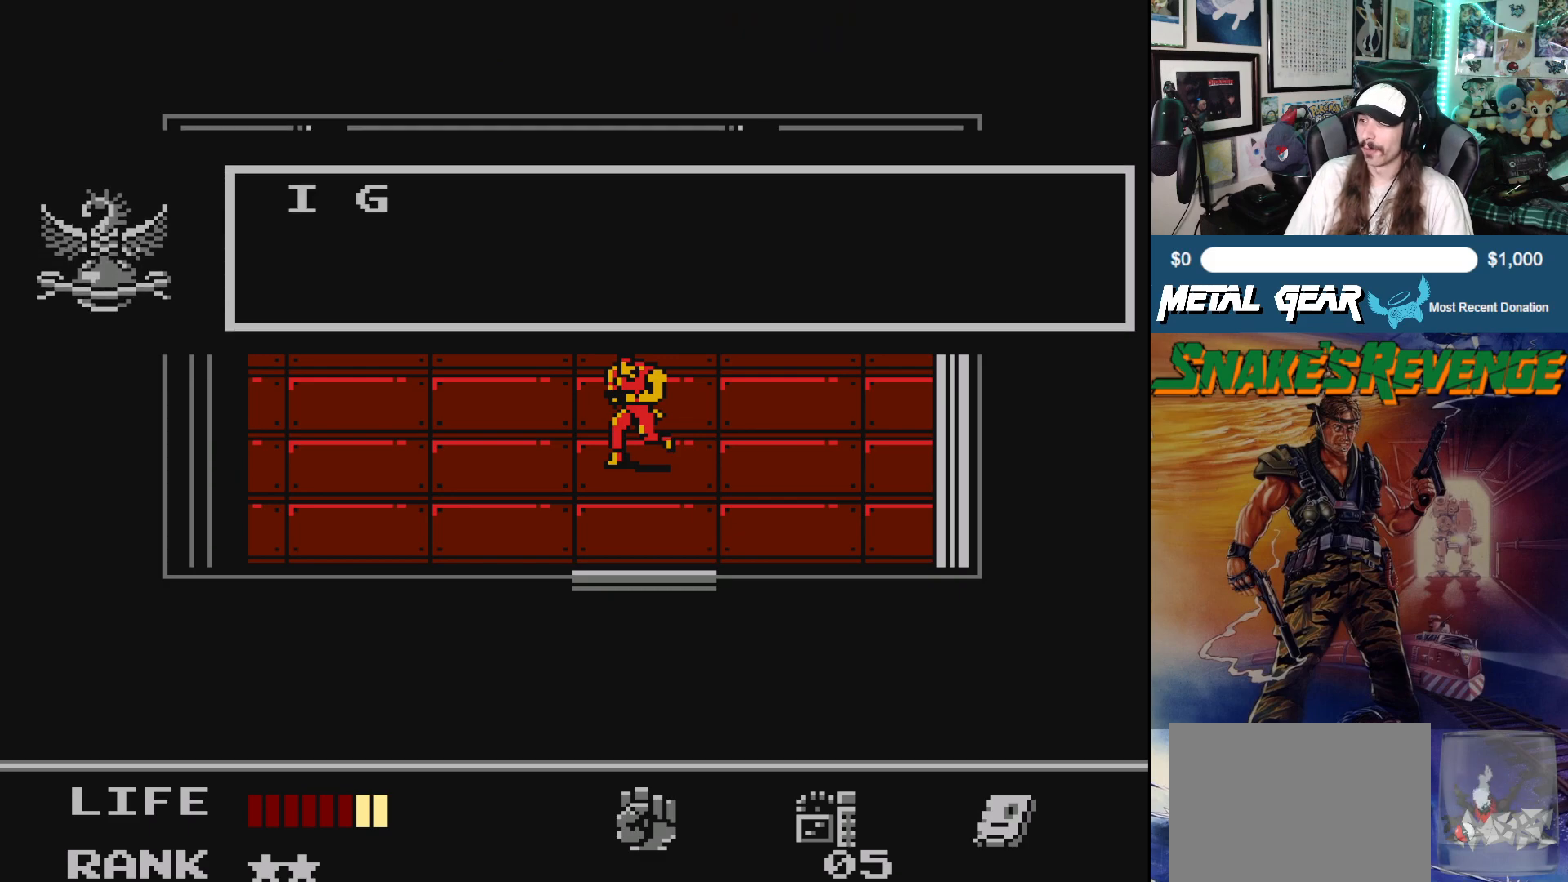
{"buttons": [], "left_stick": "center", "events": []}
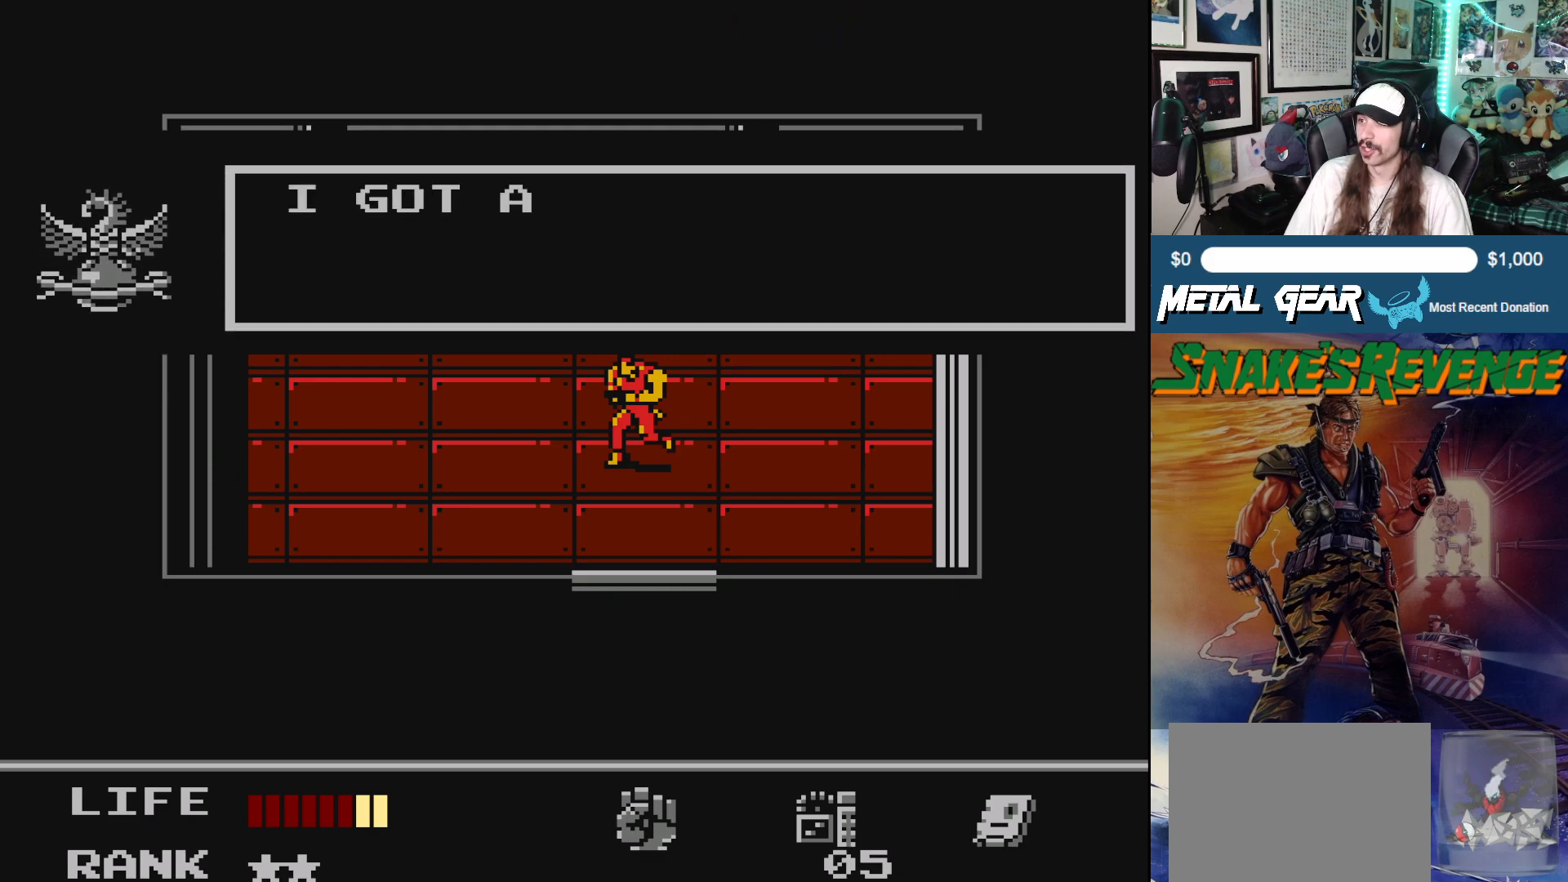
{"buttons": [], "left_stick": "center", "events": []}
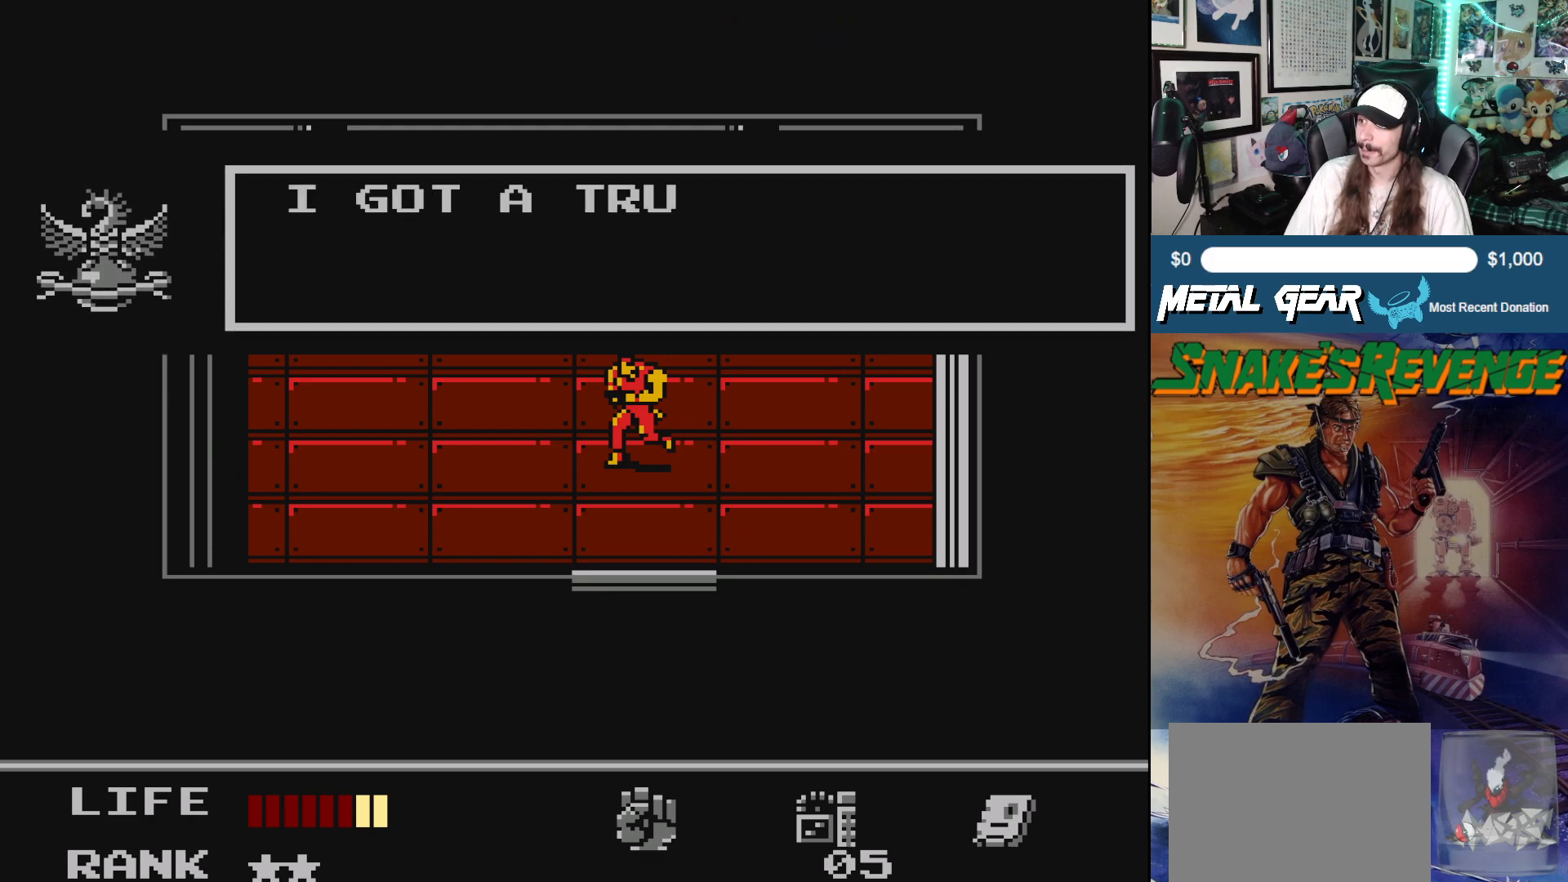
{"buttons": [], "left_stick": "center", "events": []}
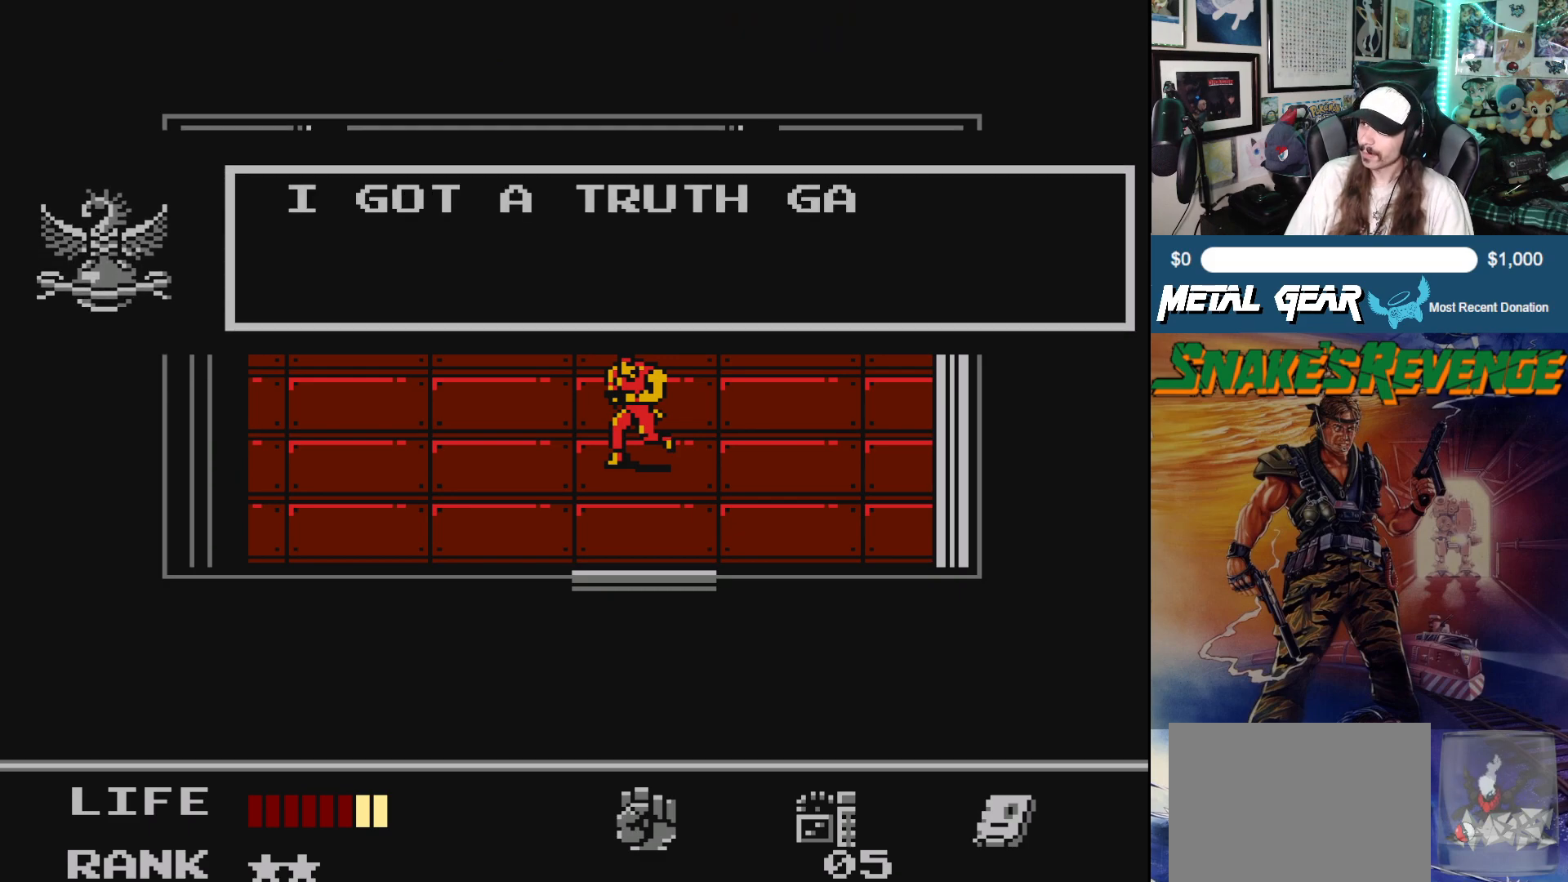
{"buttons": [], "left_stick": "center", "events": []}
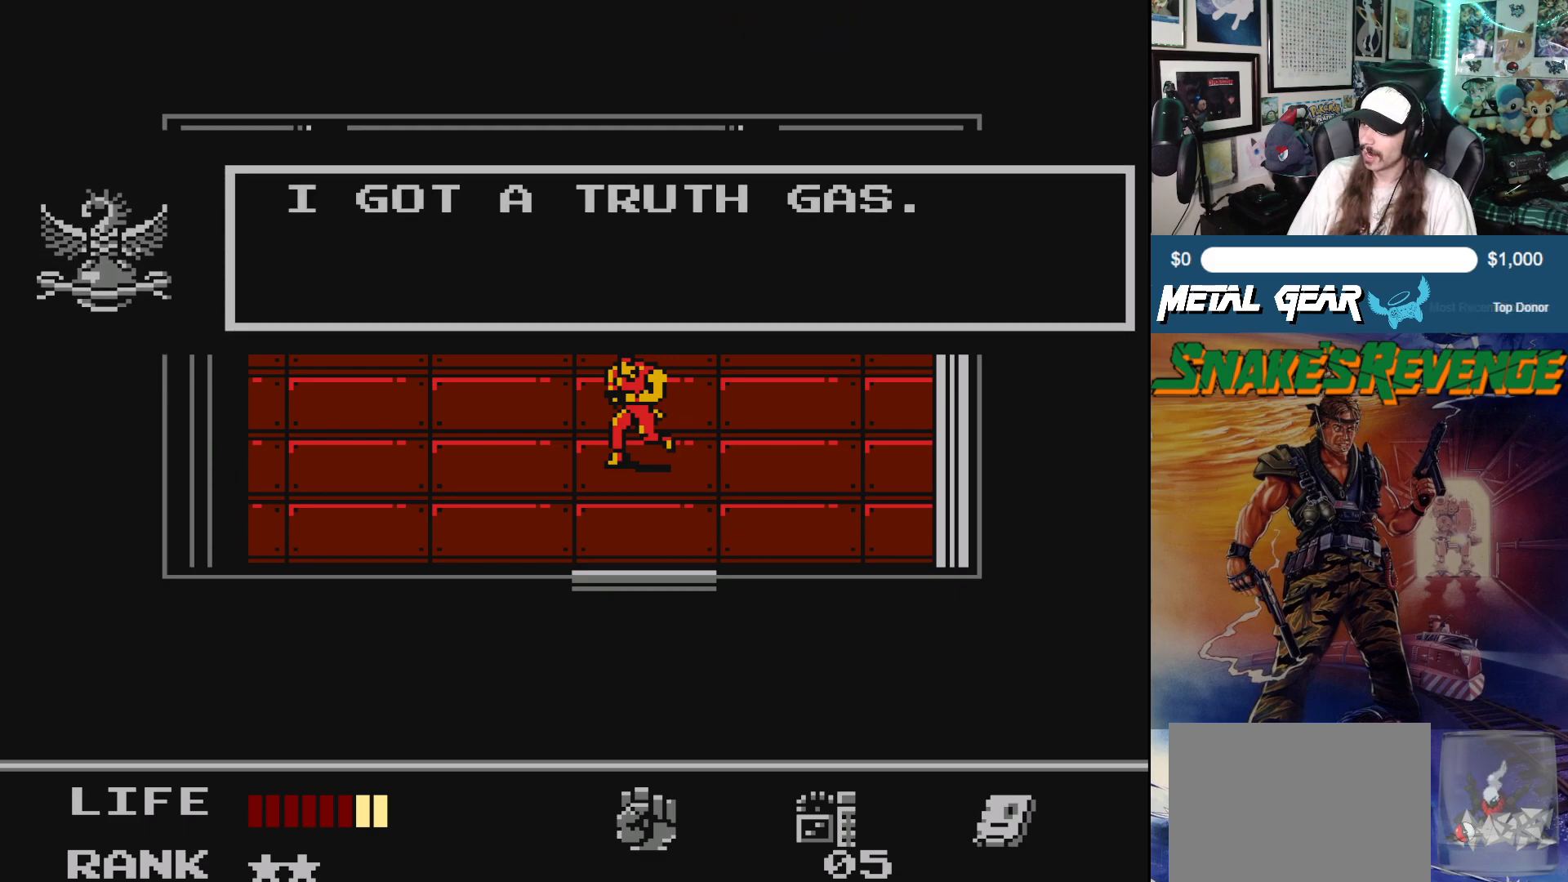
{"buttons": [], "left_stick": "center", "events": []}
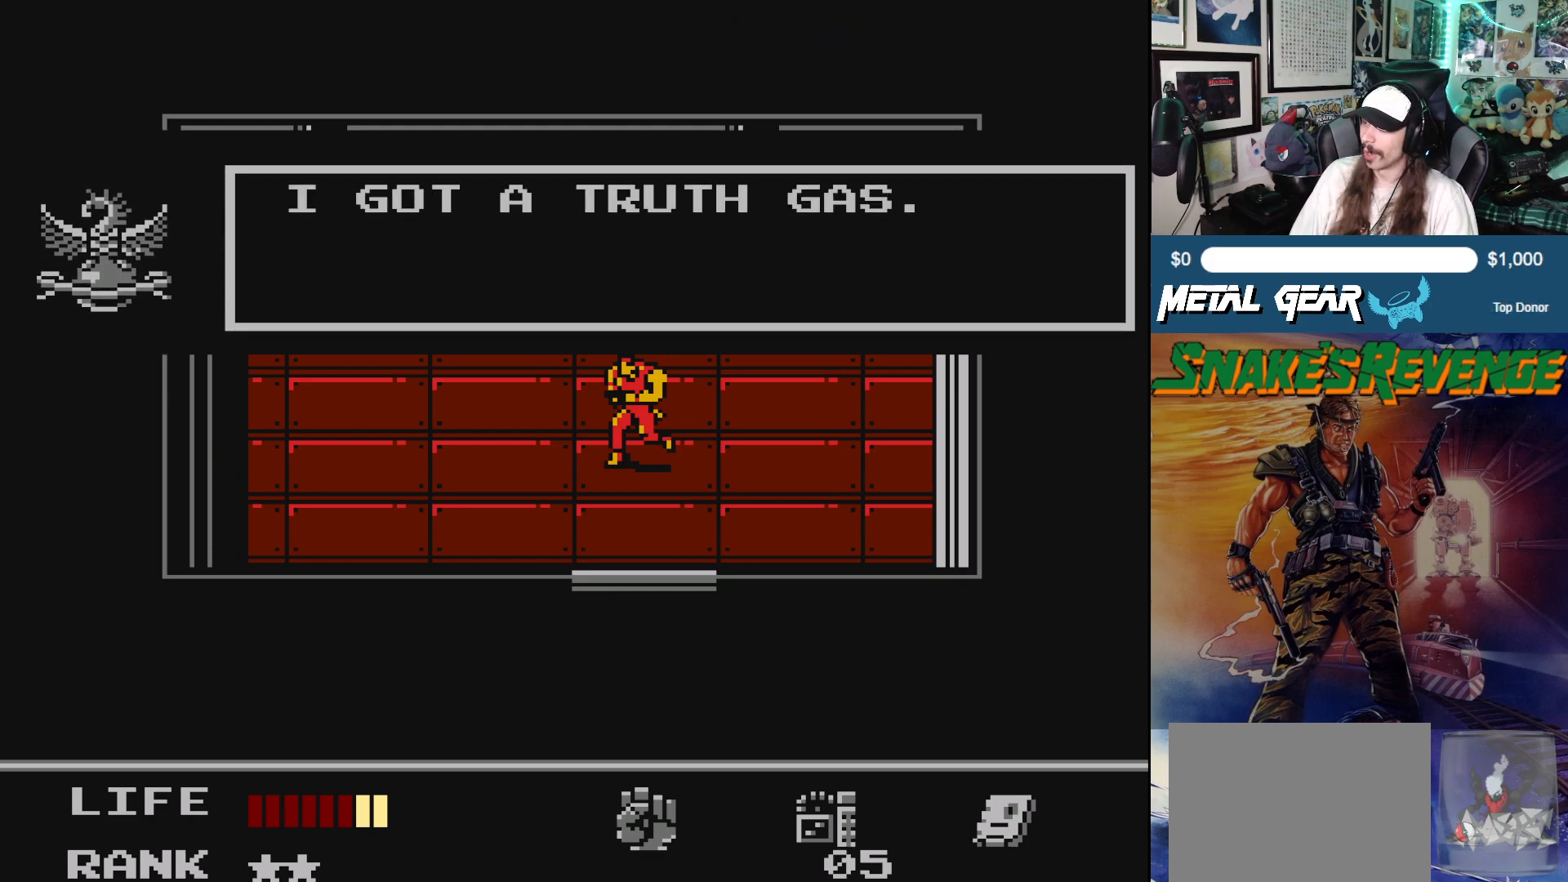
{"buttons": [], "left_stick": "center", "events": []}
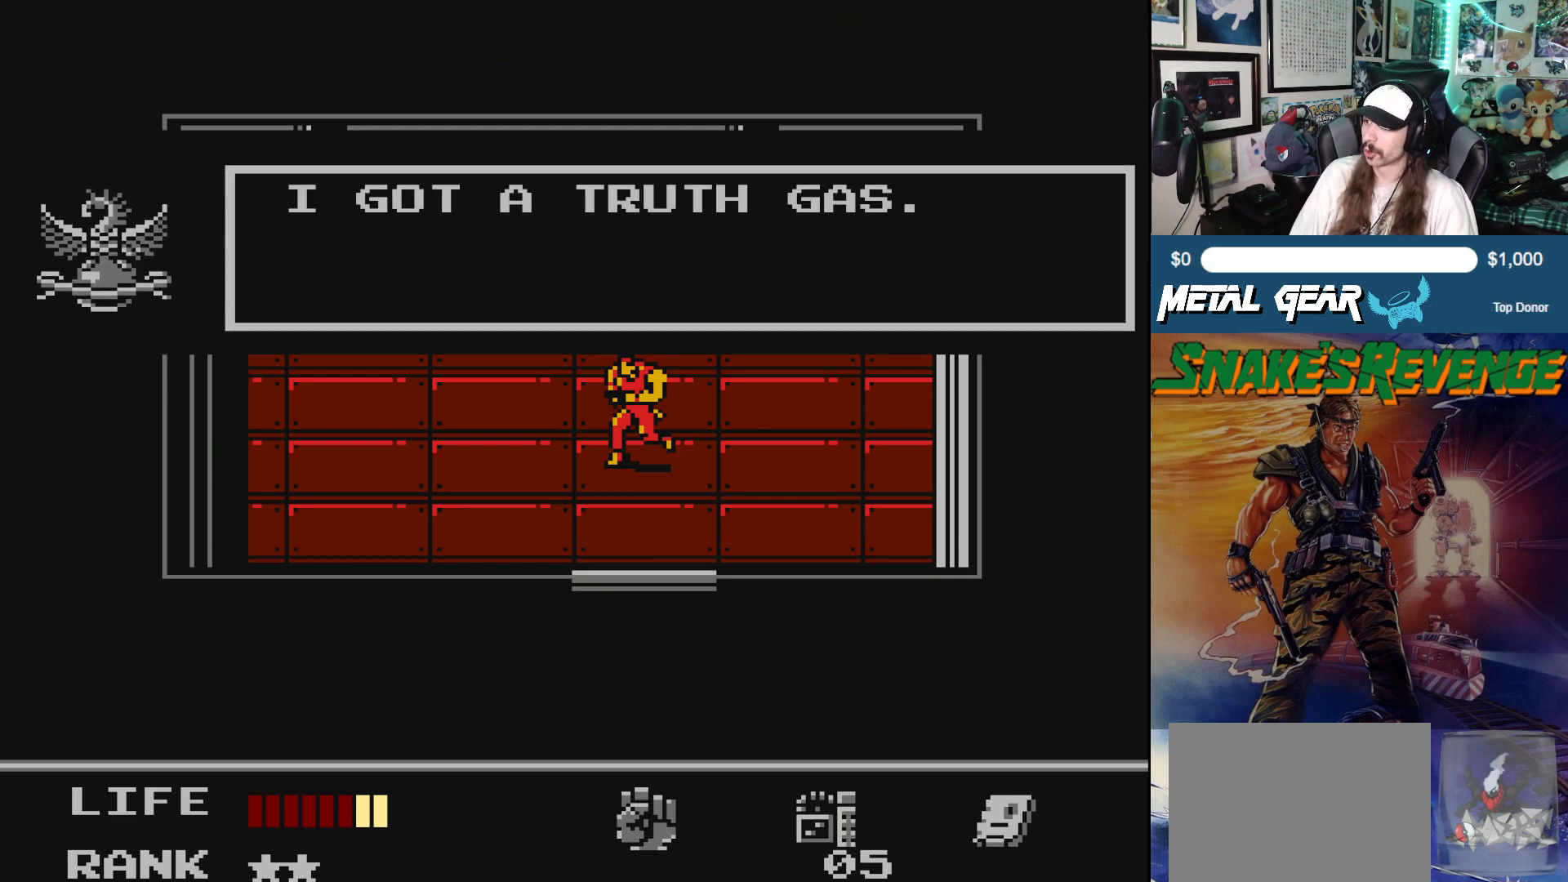
{"buttons": [], "left_stick": "center", "events": [[150, "B", "down"], [283, "B", "up"]]}
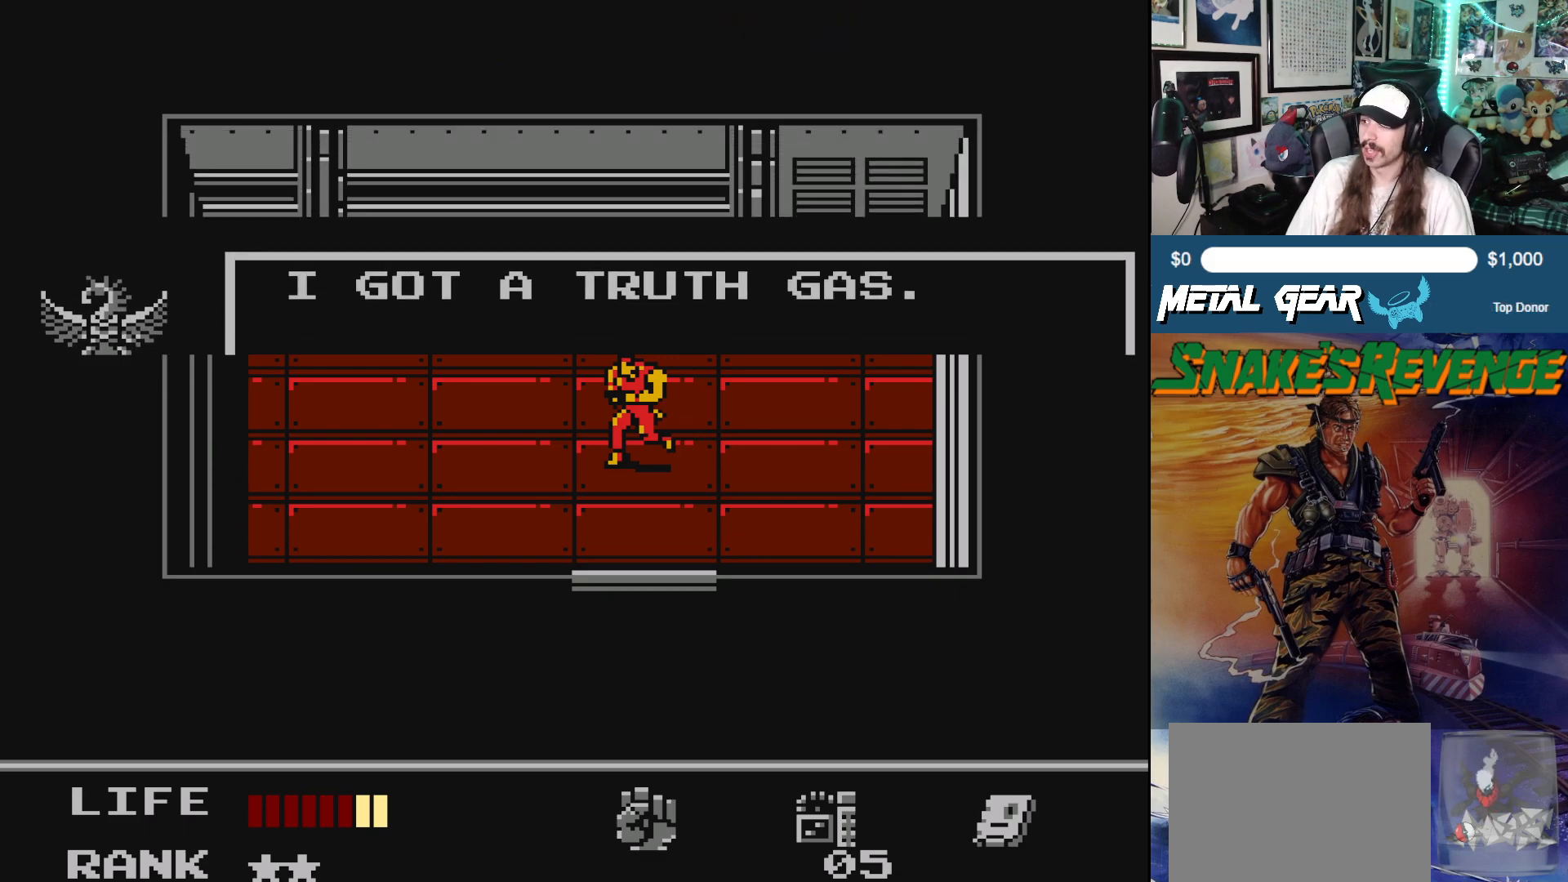
{"buttons": [], "left_stick": "center", "events": []}
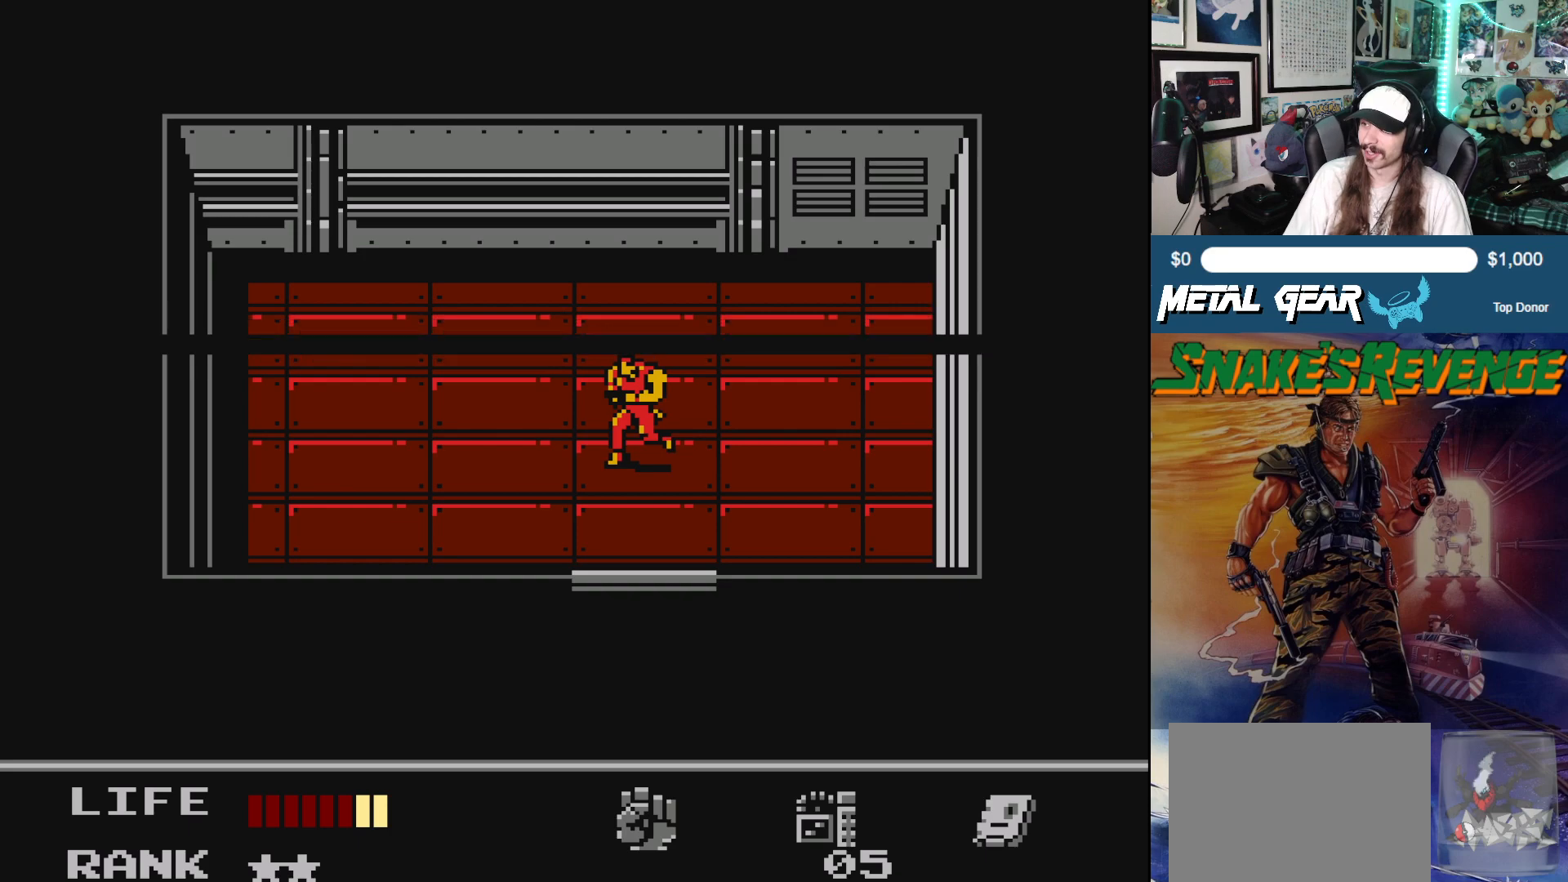
{"buttons": [], "left_stick": "center", "events": [[83, "DPAD_DOWN", "down"], [300, "DPAD_DOWN", "up"]]}
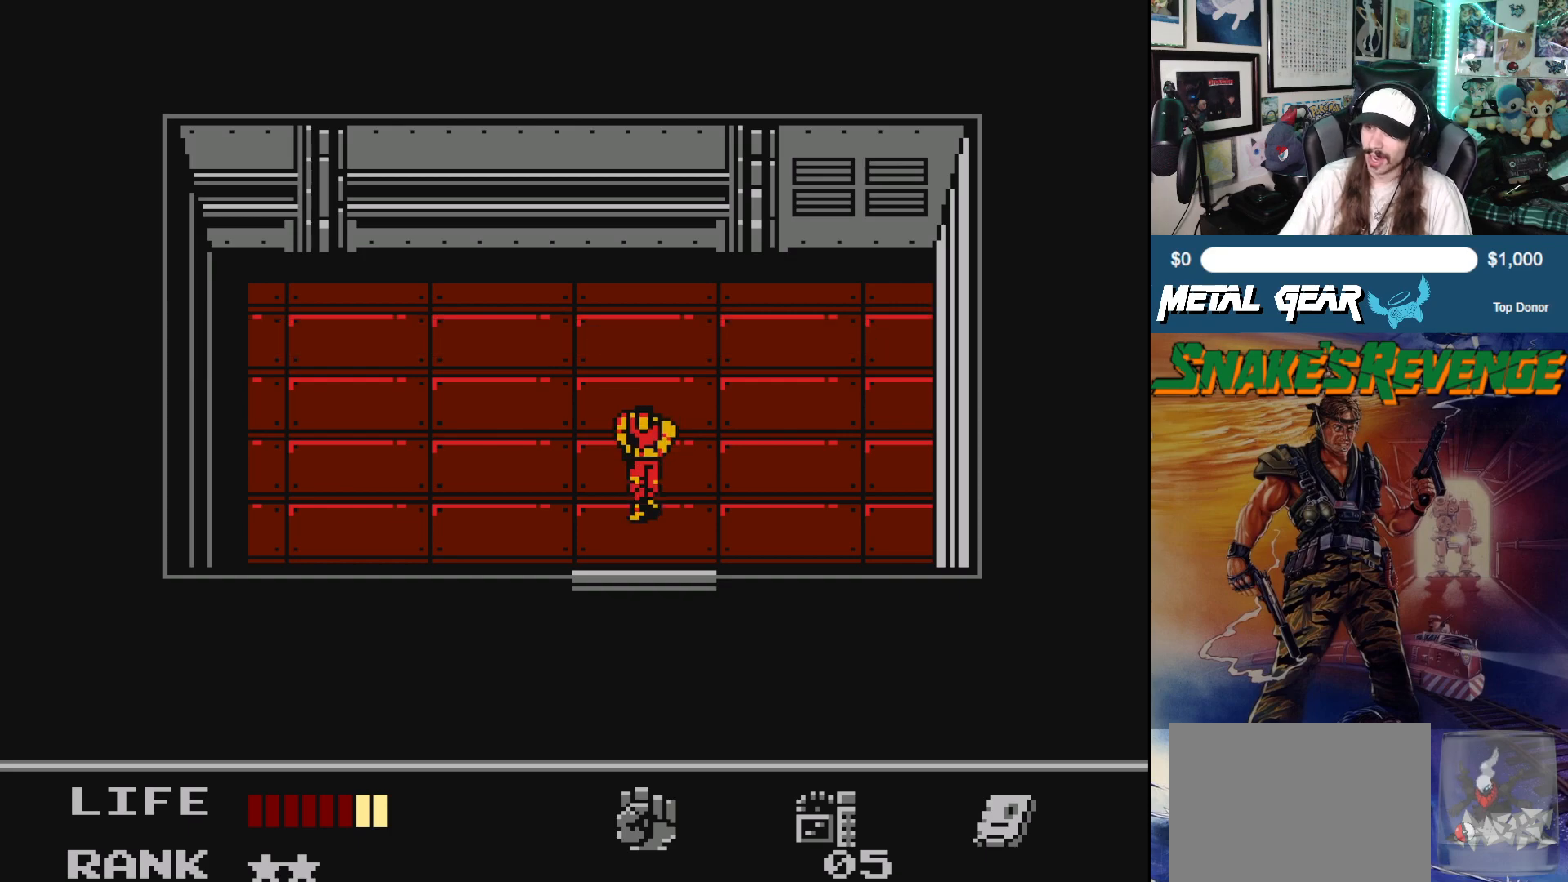
{"buttons": [], "left_stick": "center", "events": []}